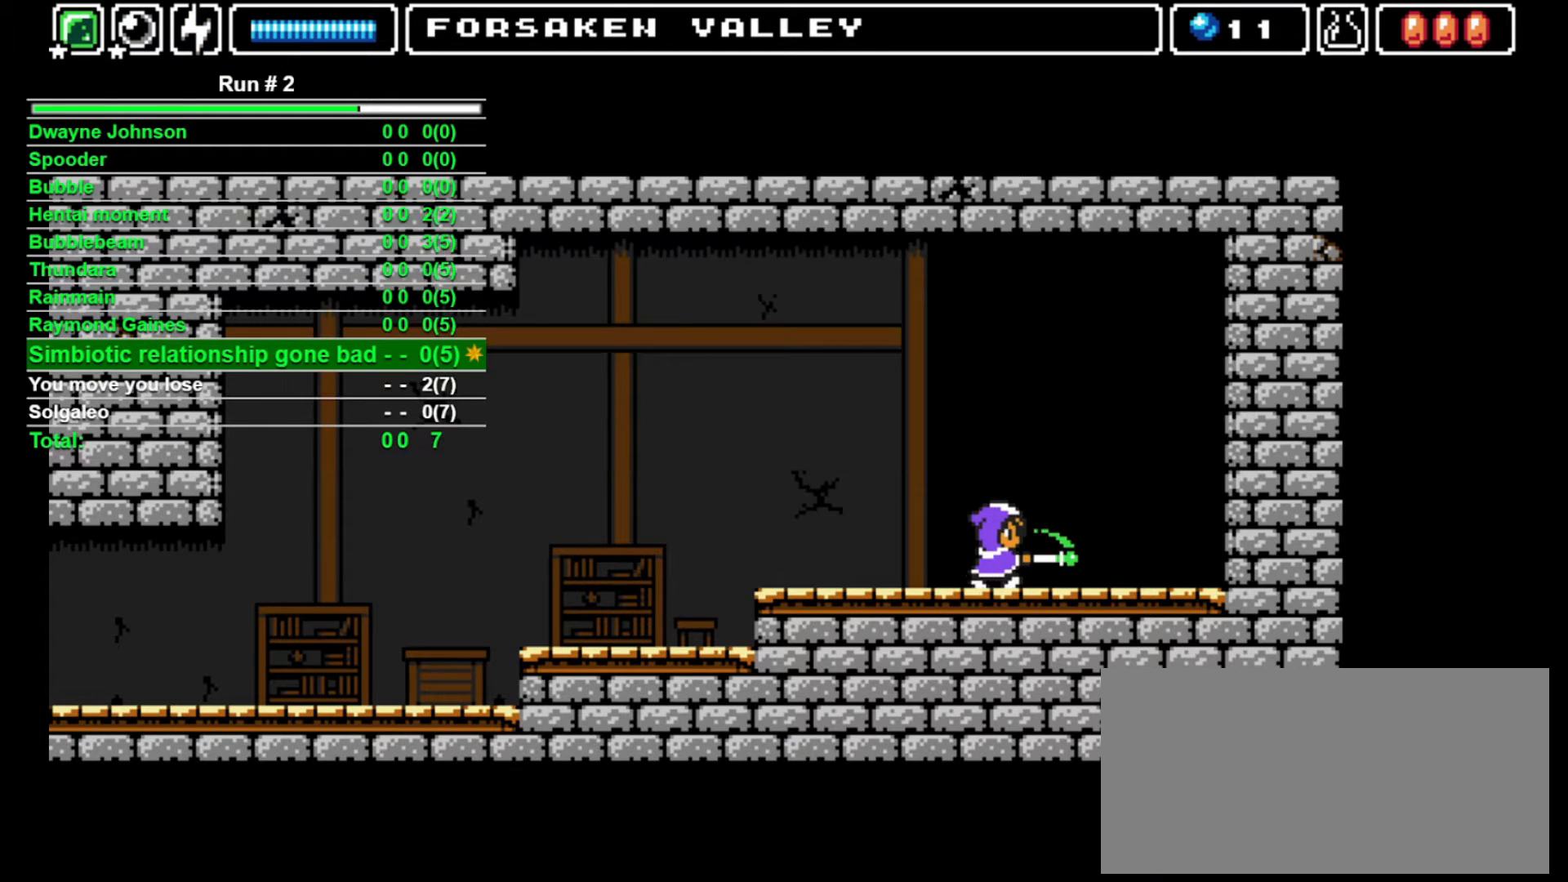
Gameplay with a controller (arcade stick); each line is a JSON object with the inputs held at the frame after it. "events" lists button and stick changes between this image and that frame as [ms after this image, input, new state], when the widget could be followed in between. Not read: L3 R3.
{"buttons": [], "events": []}
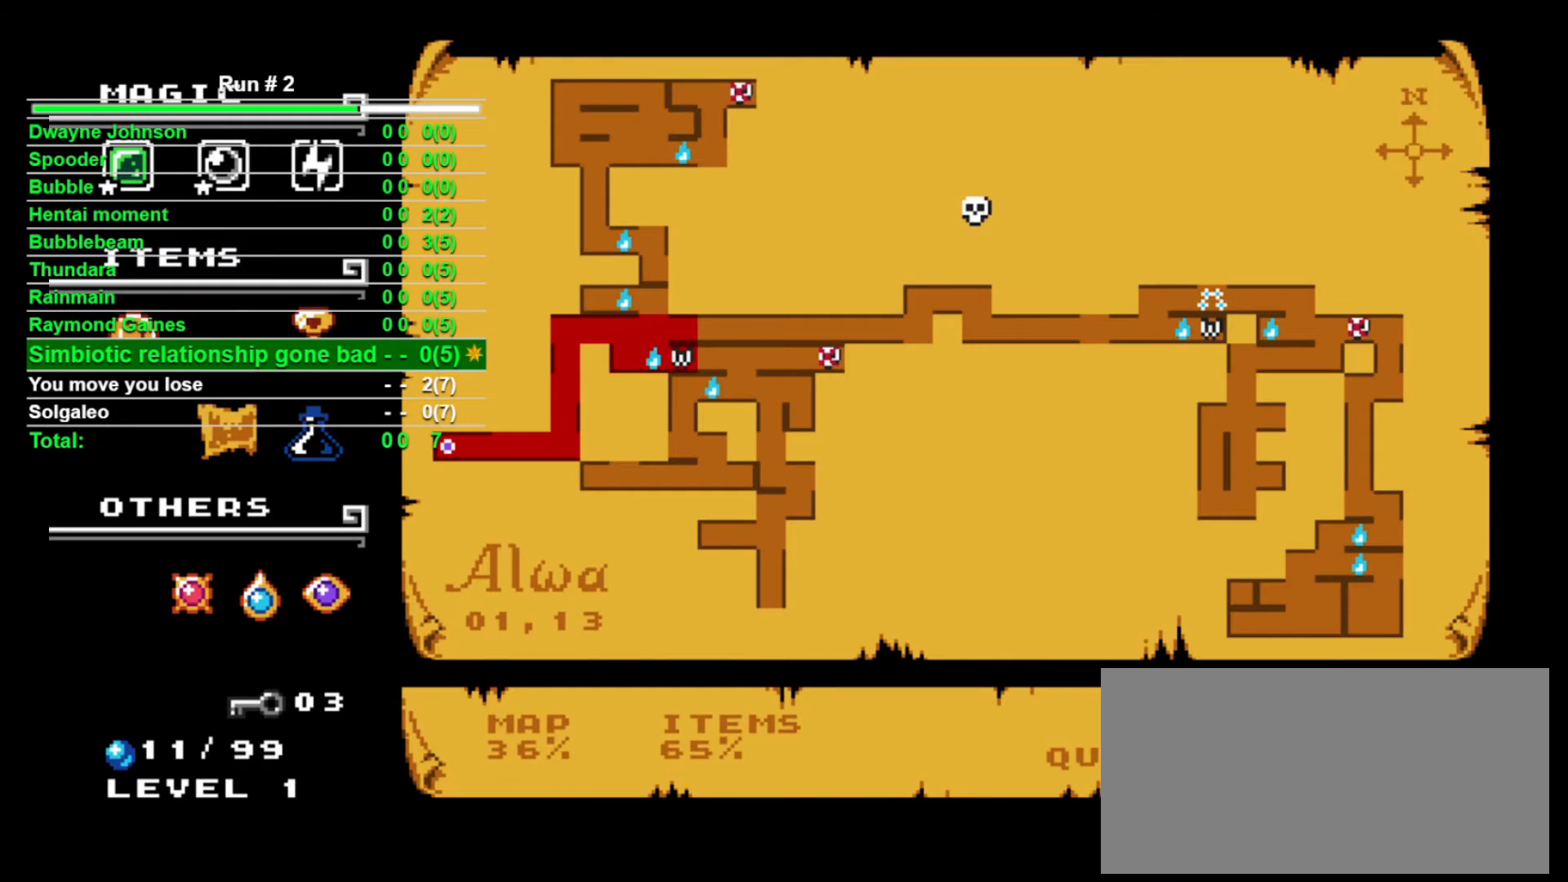
{"buttons": ["CROSS"], "events": [[367, "CROSS", "down"], [400, "CROSS", "up"], [500, "CROSS", "down"]]}
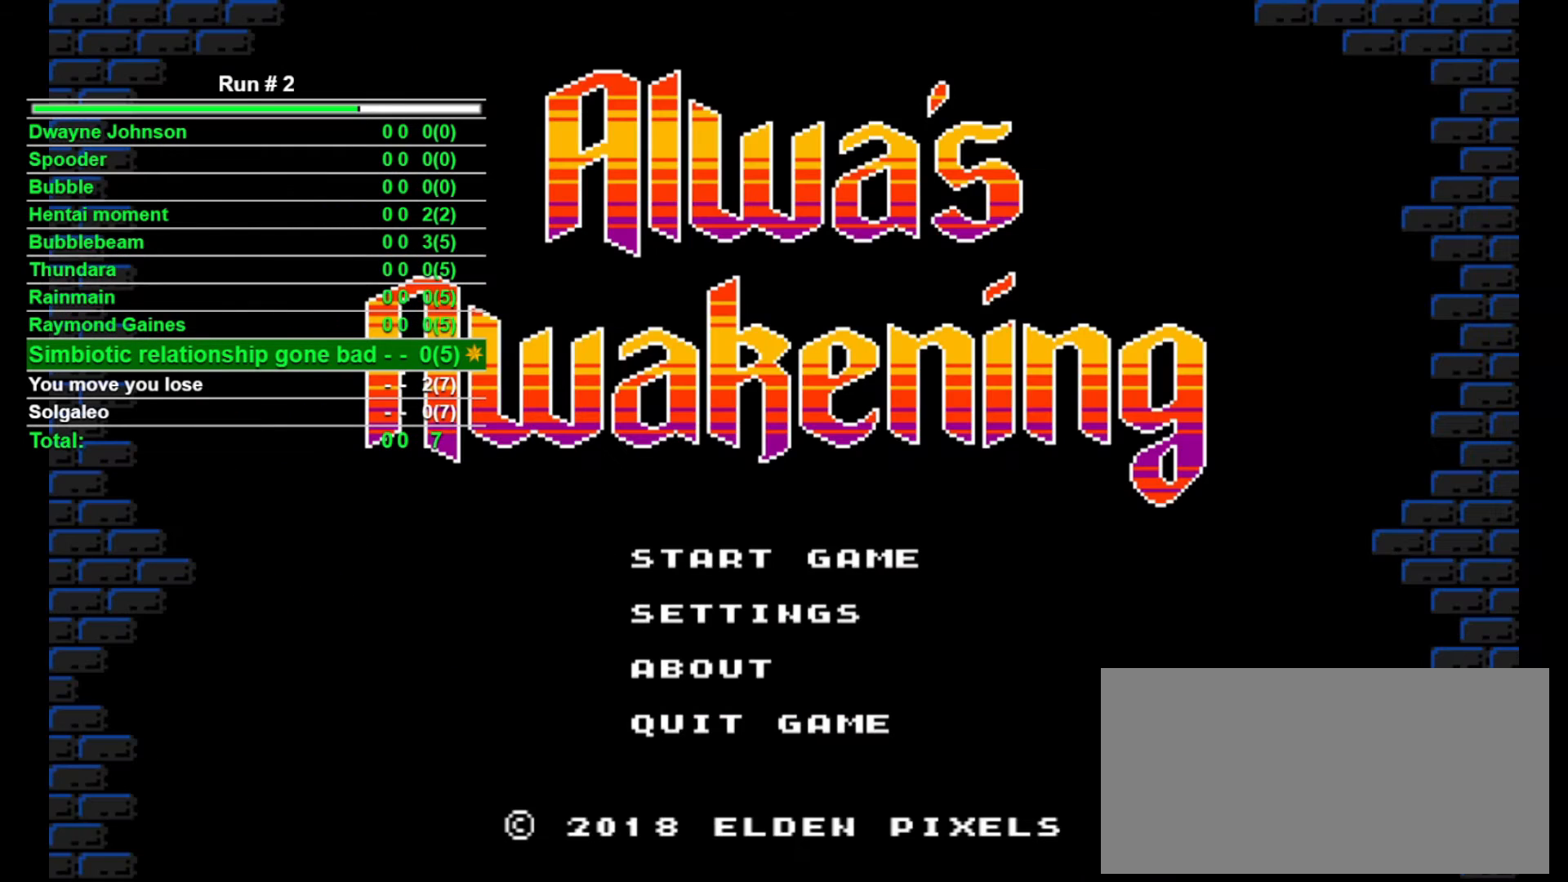
{"buttons": [], "events": [[67, "CROSS", "up"], [133, "CROSS", "down"], [200, "CROSS", "up"], [267, "CROSS", "down"], [300, "CROSS", "up"], [400, "CROSS", "down"], [433, "CROSS", "up"]]}
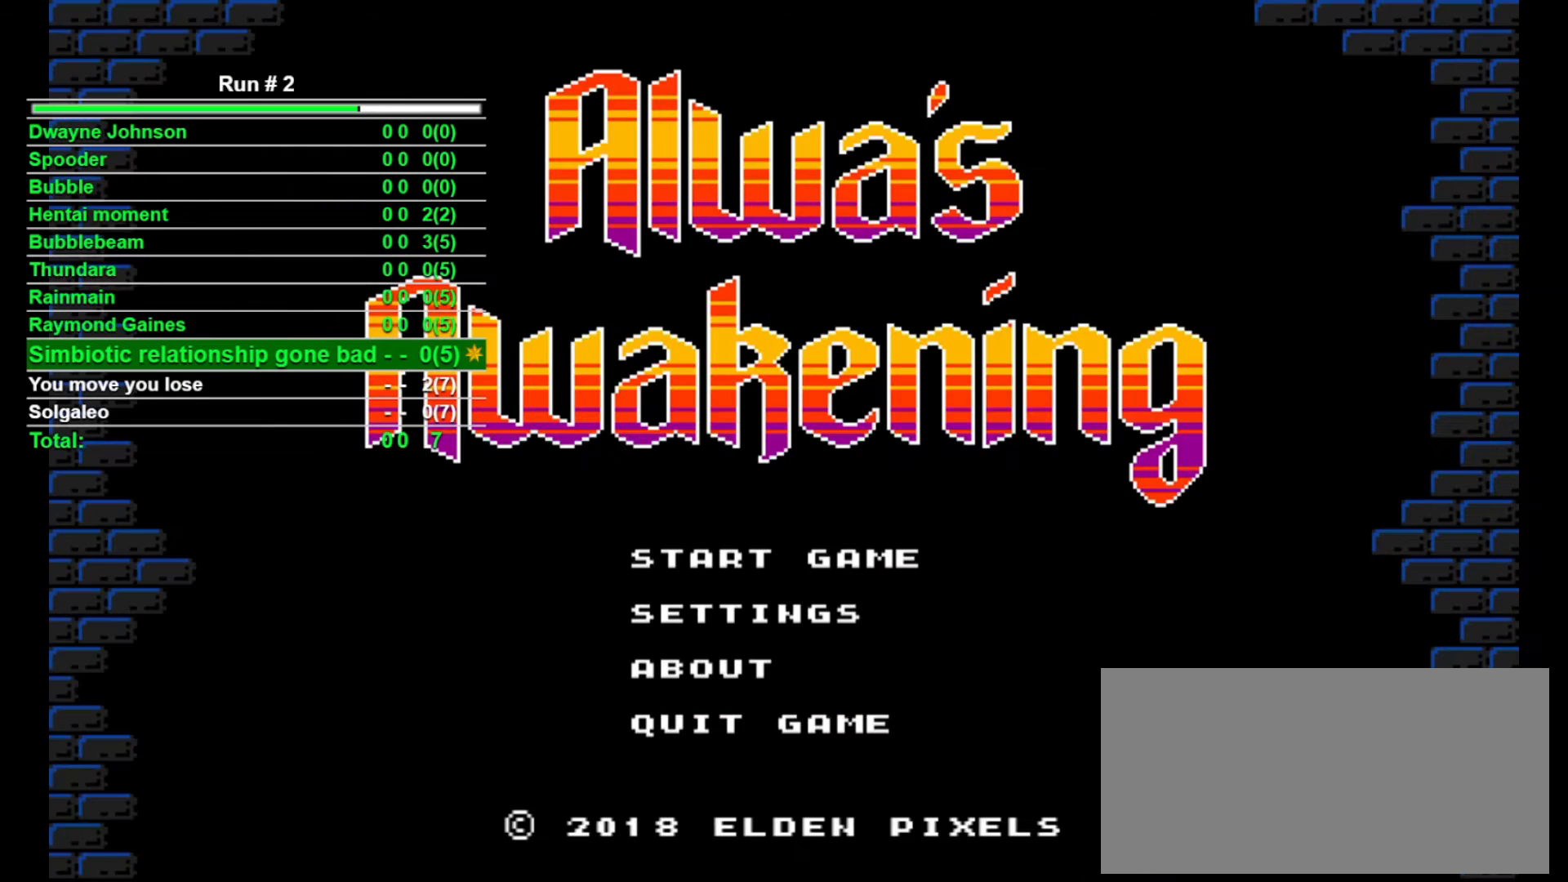
{"buttons": [], "events": [[33, "CROSS", "down"], [67, "CROSS", "up"], [167, "CROSS", "down"], [200, "CROSS", "up"], [433, "CROSS", "down"], [467, "CROSS", "up"]]}
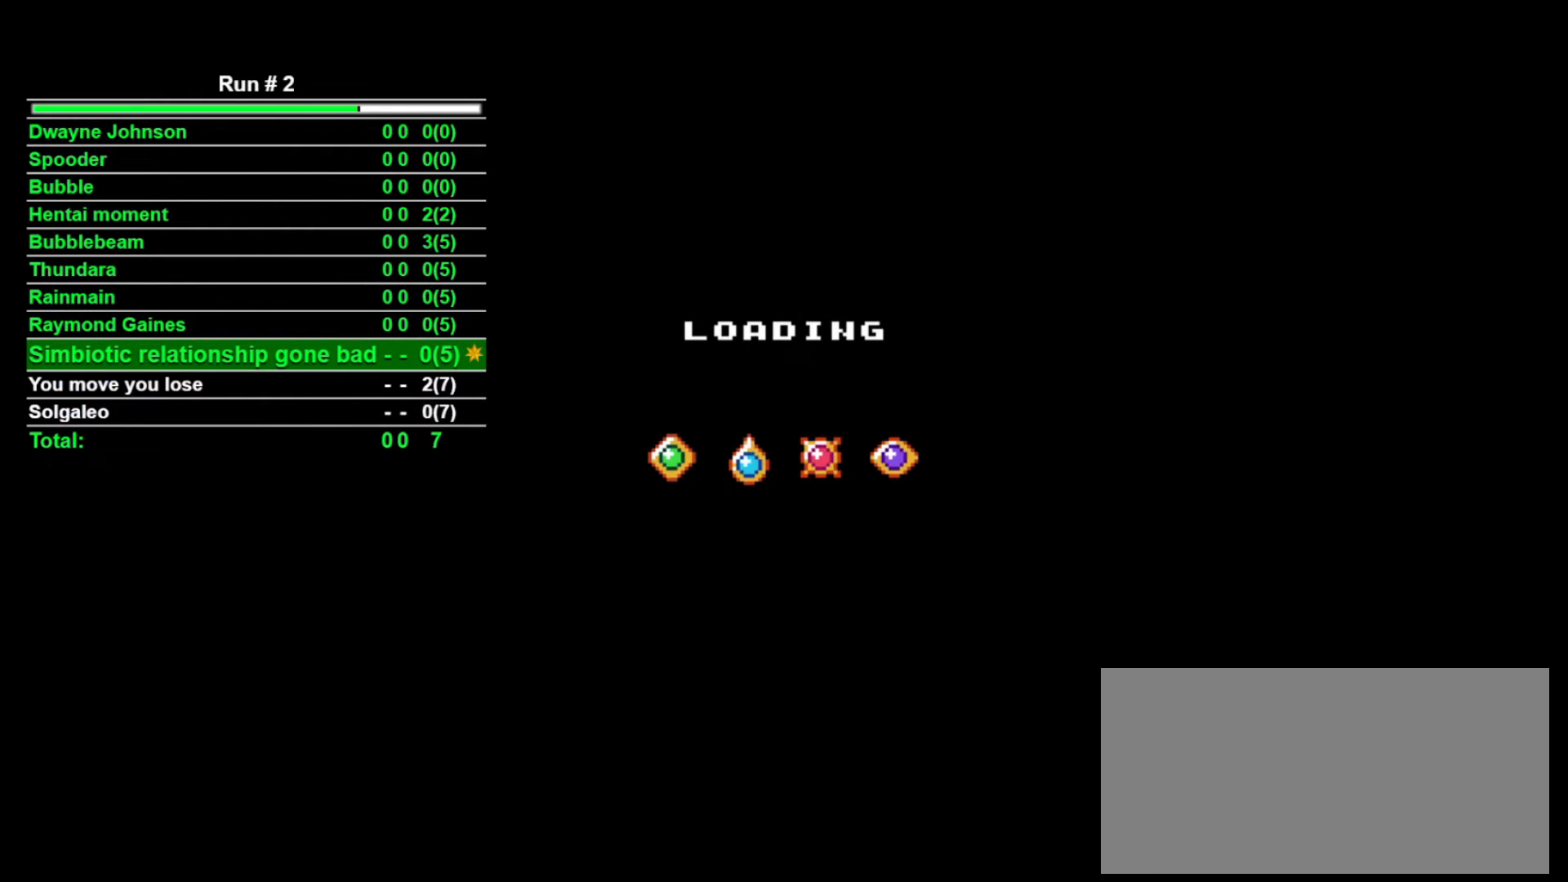
{"buttons": [], "events": [[67, "CROSS", "down"], [133, "CROSS", "up"]]}
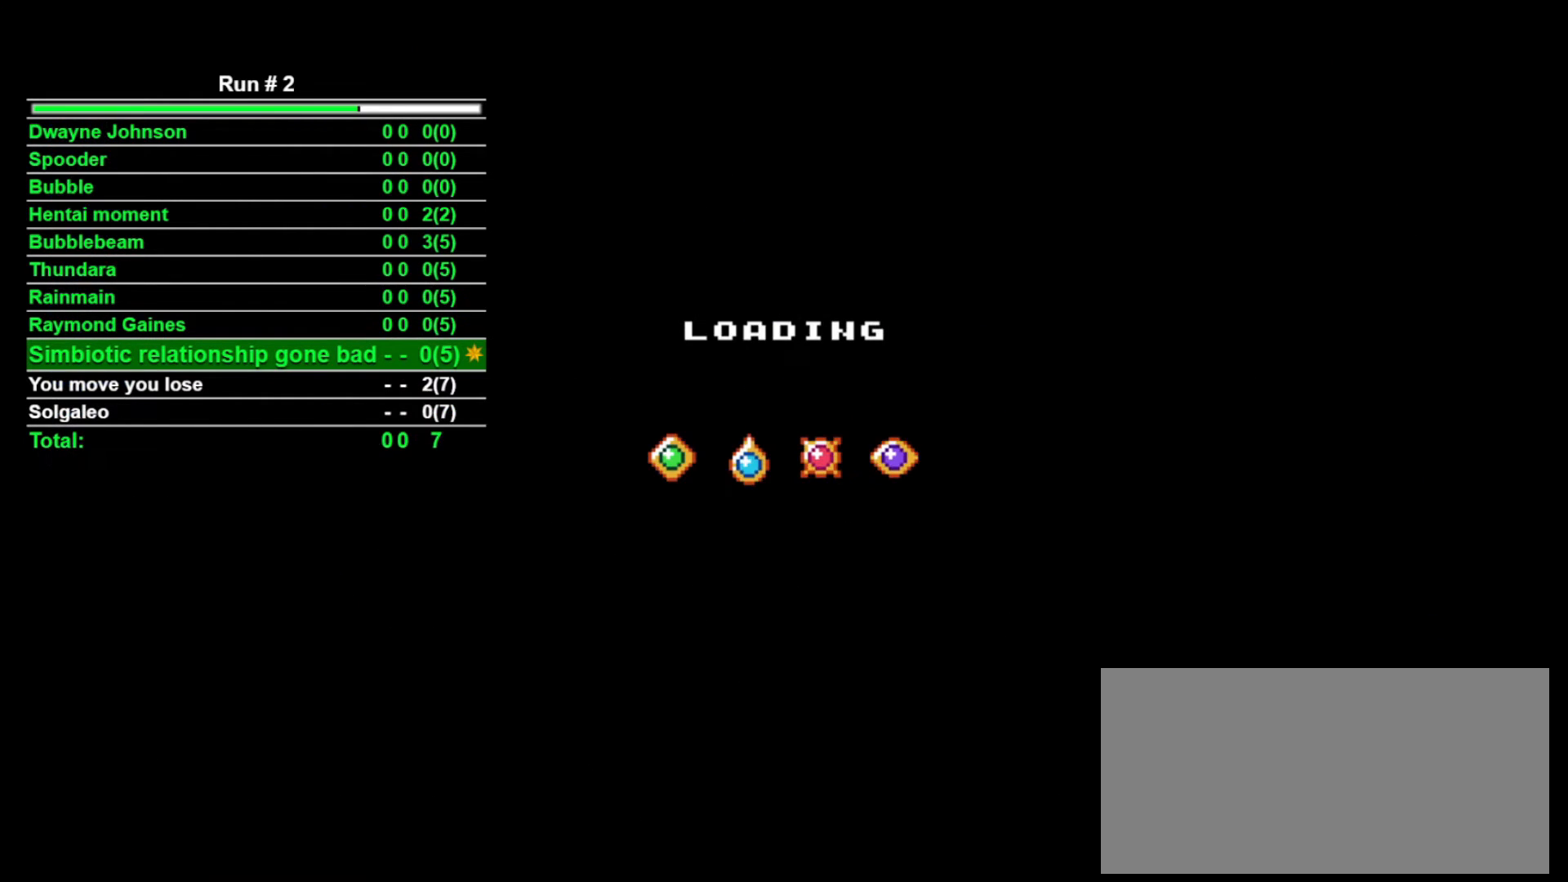
{"buttons": [], "events": []}
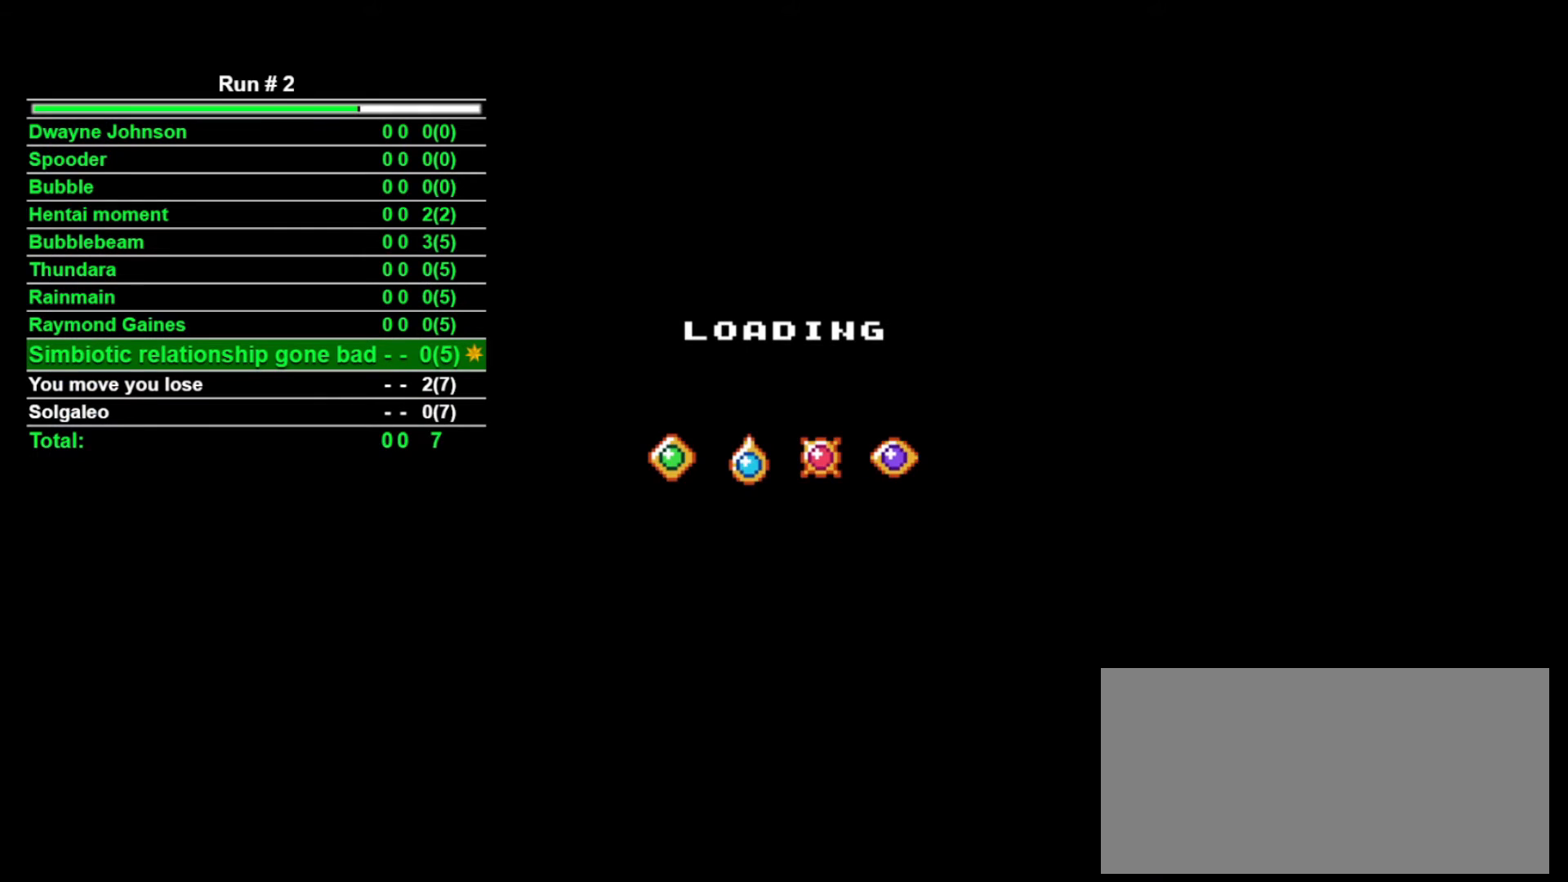
{"buttons": [], "events": []}
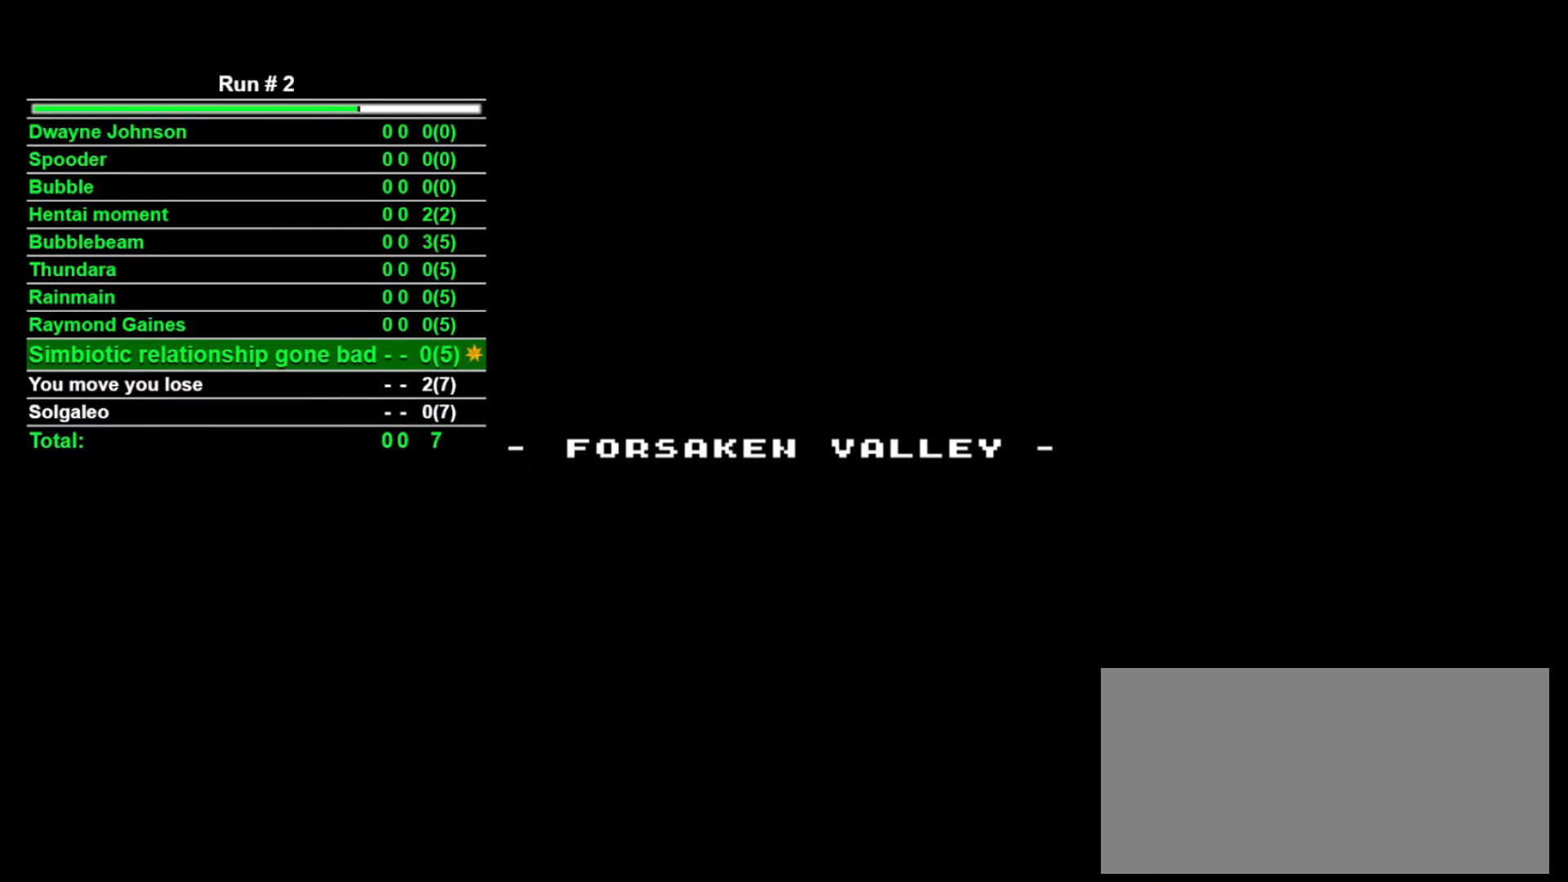
{"buttons": [], "events": []}
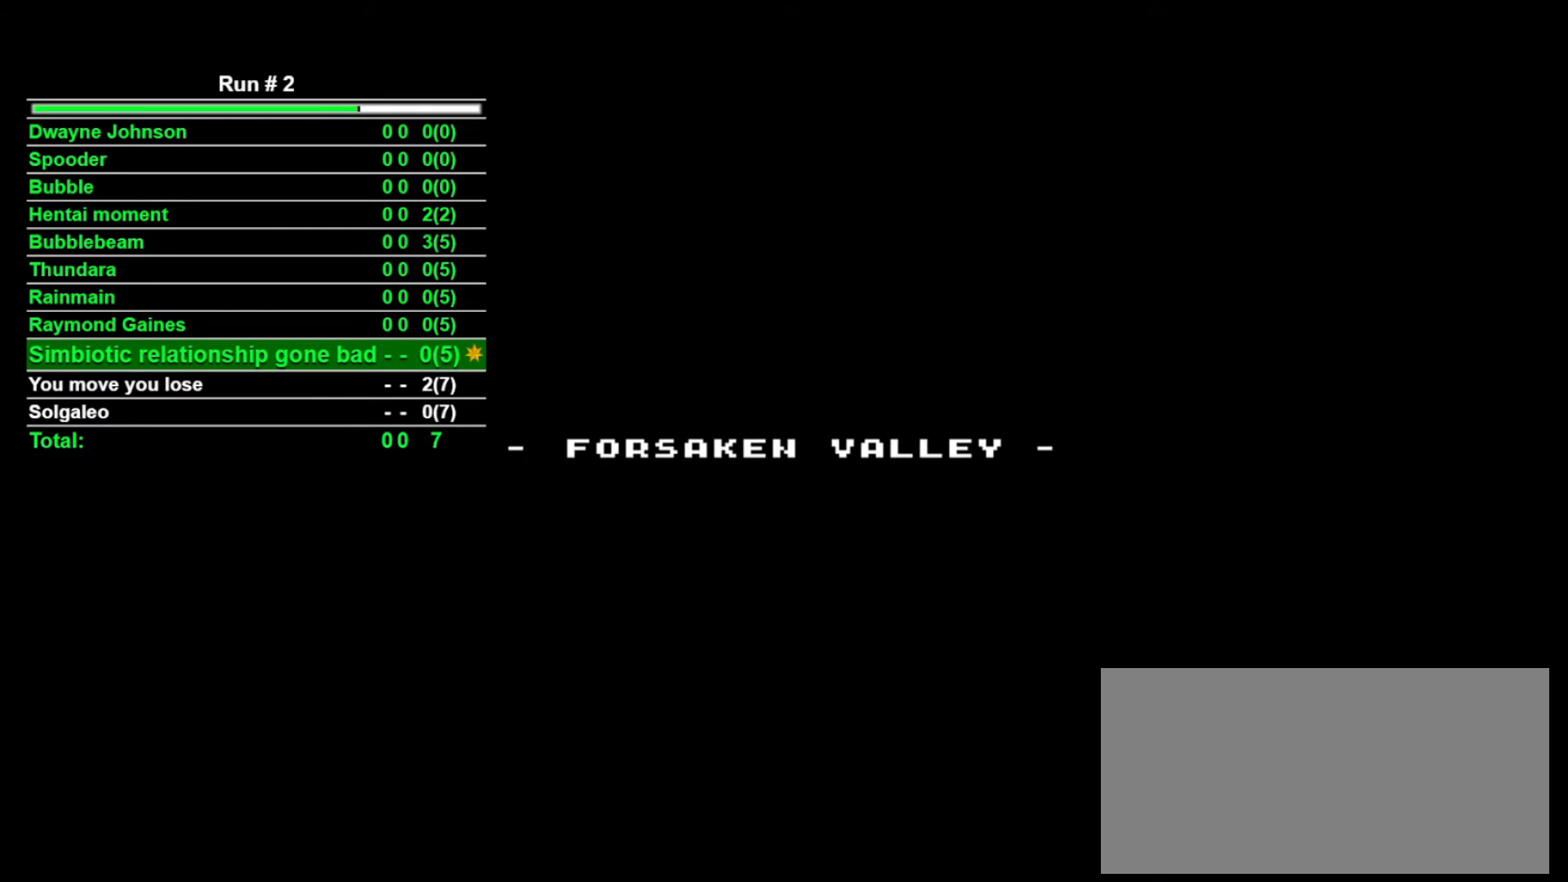
{"buttons": [], "events": []}
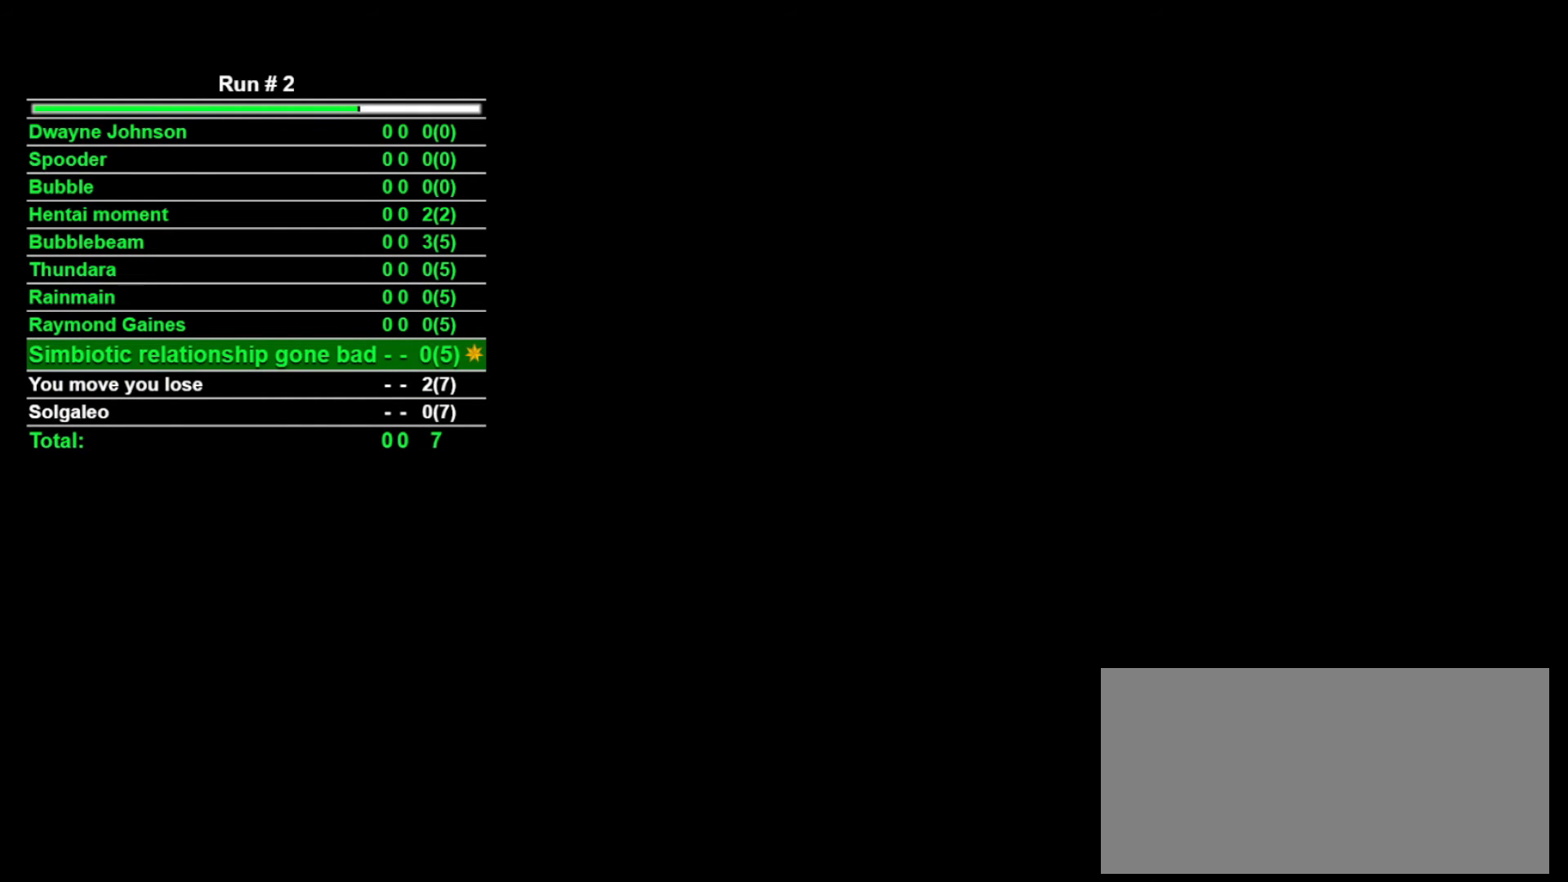
{"buttons": [], "events": []}
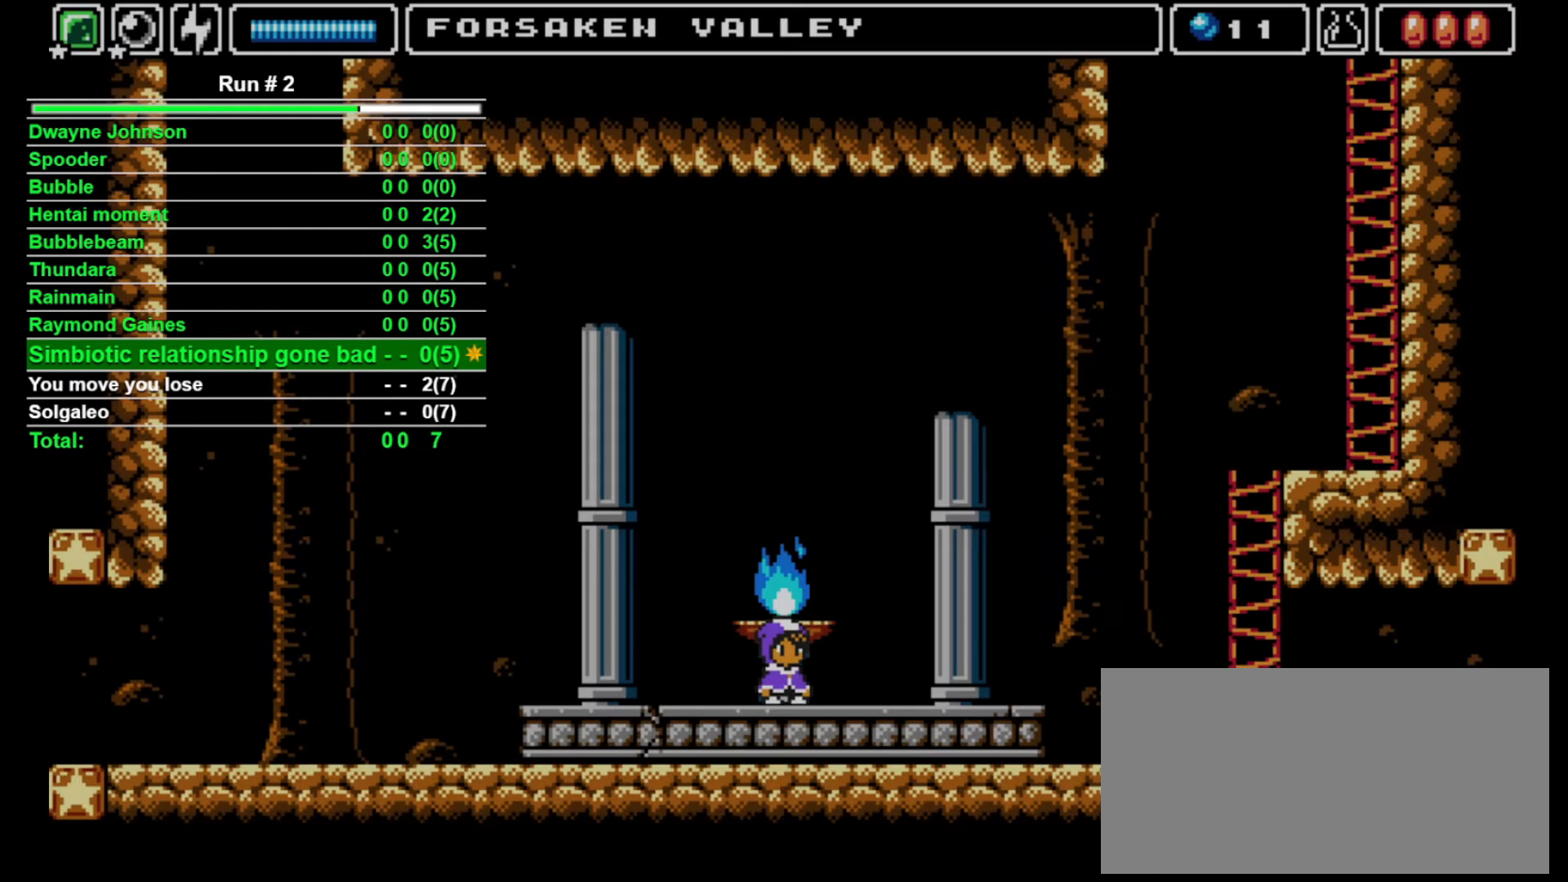
{"buttons": ["DPAD_RIGHT"], "events": [[167, "DPAD_LEFT", "down"], [333, "DPAD_LEFT", "up"], [333, "DPAD_RIGHT", "down"]]}
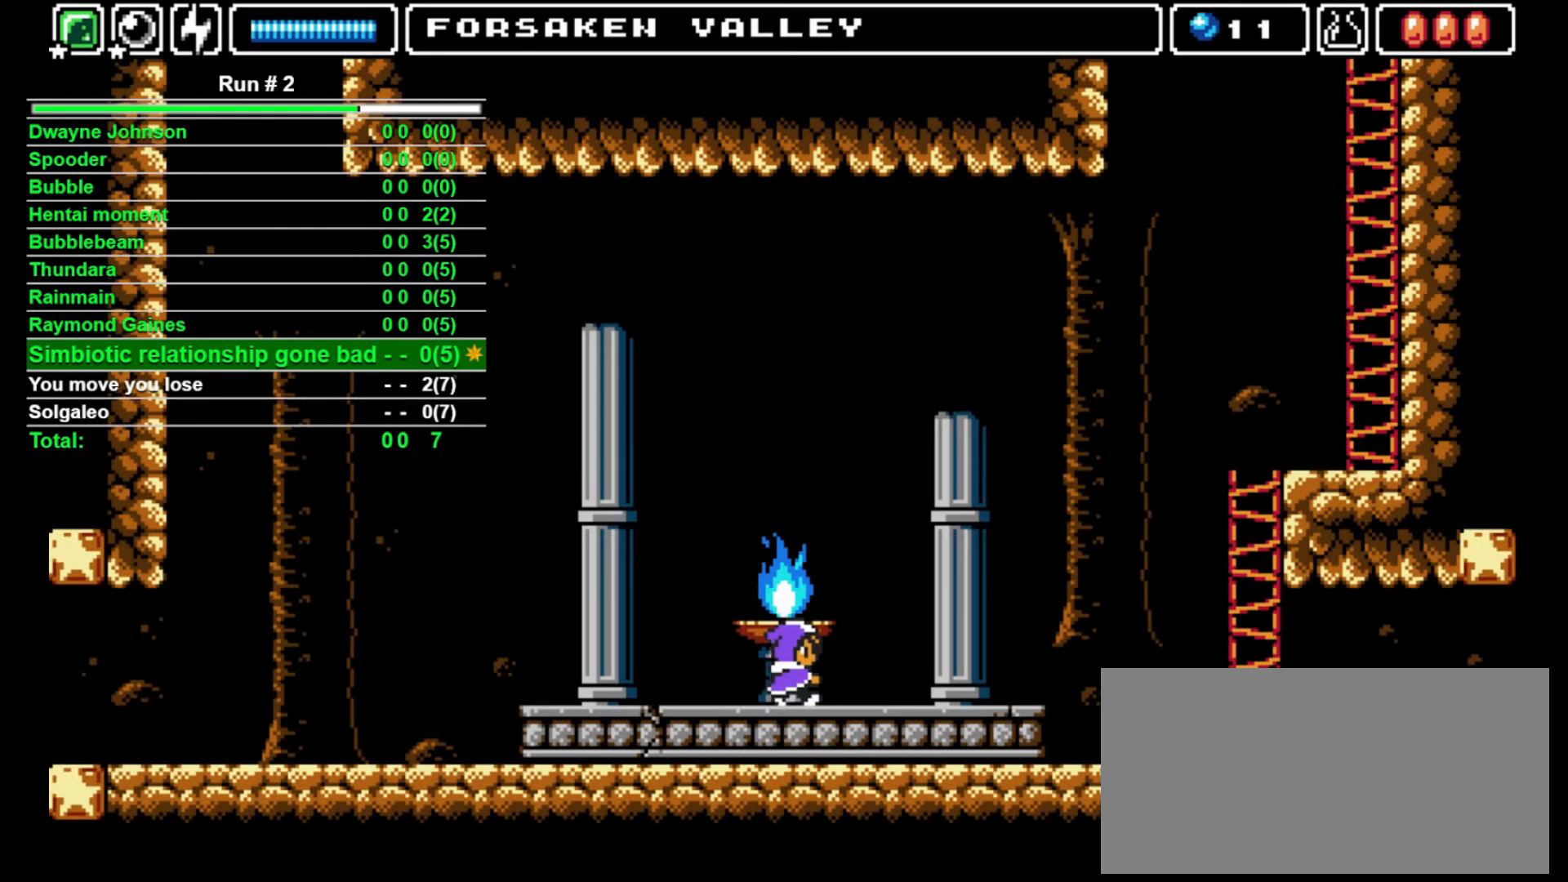
{"buttons": ["DPAD_RIGHT"], "events": []}
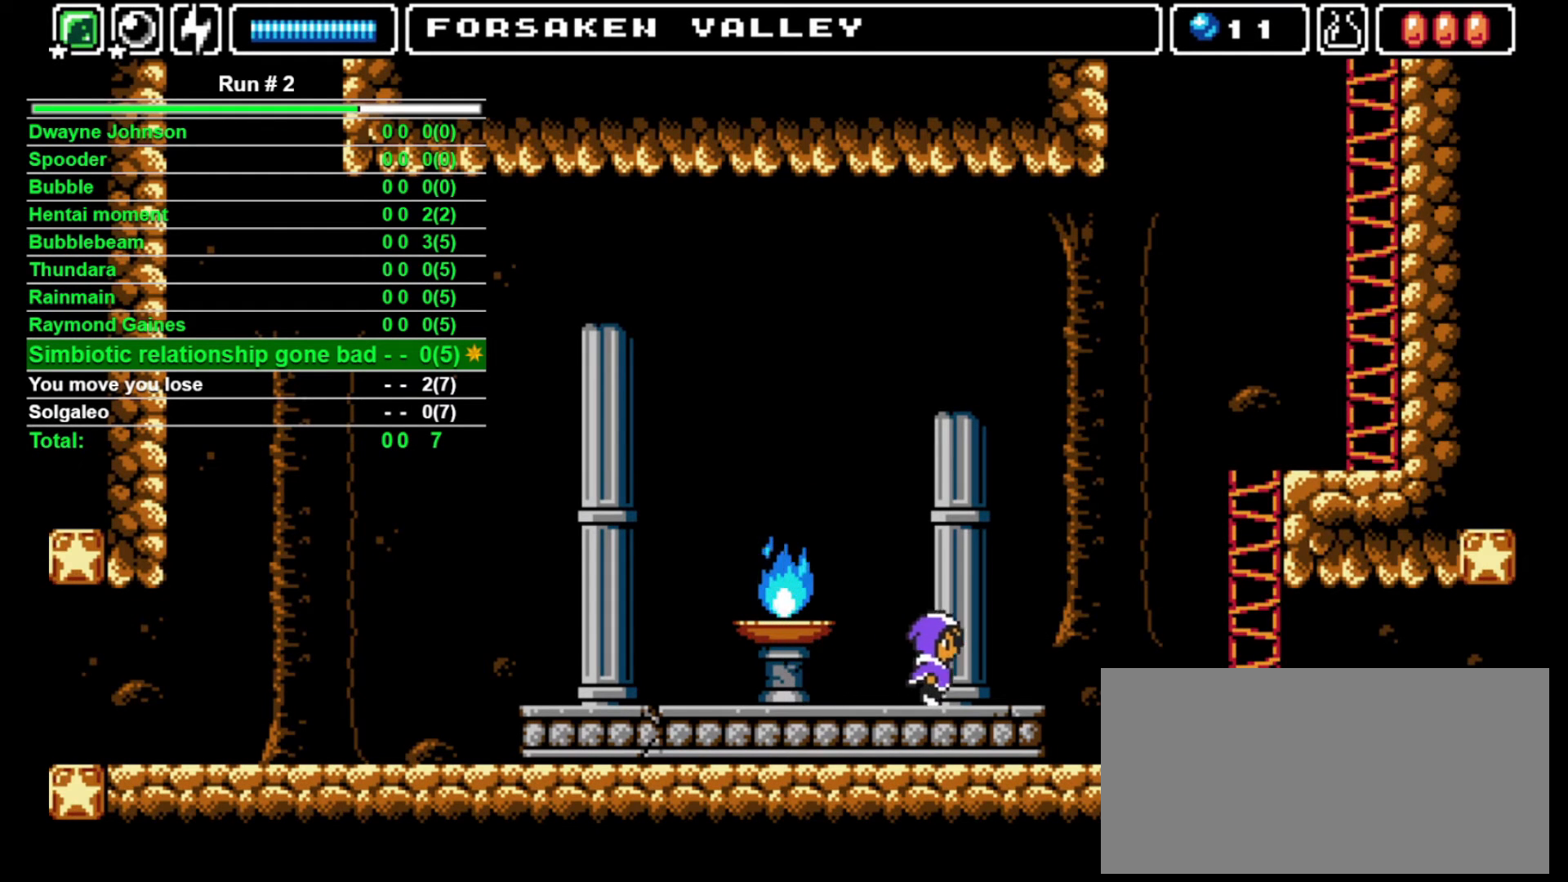
{"buttons": ["DPAD_RIGHT"], "events": []}
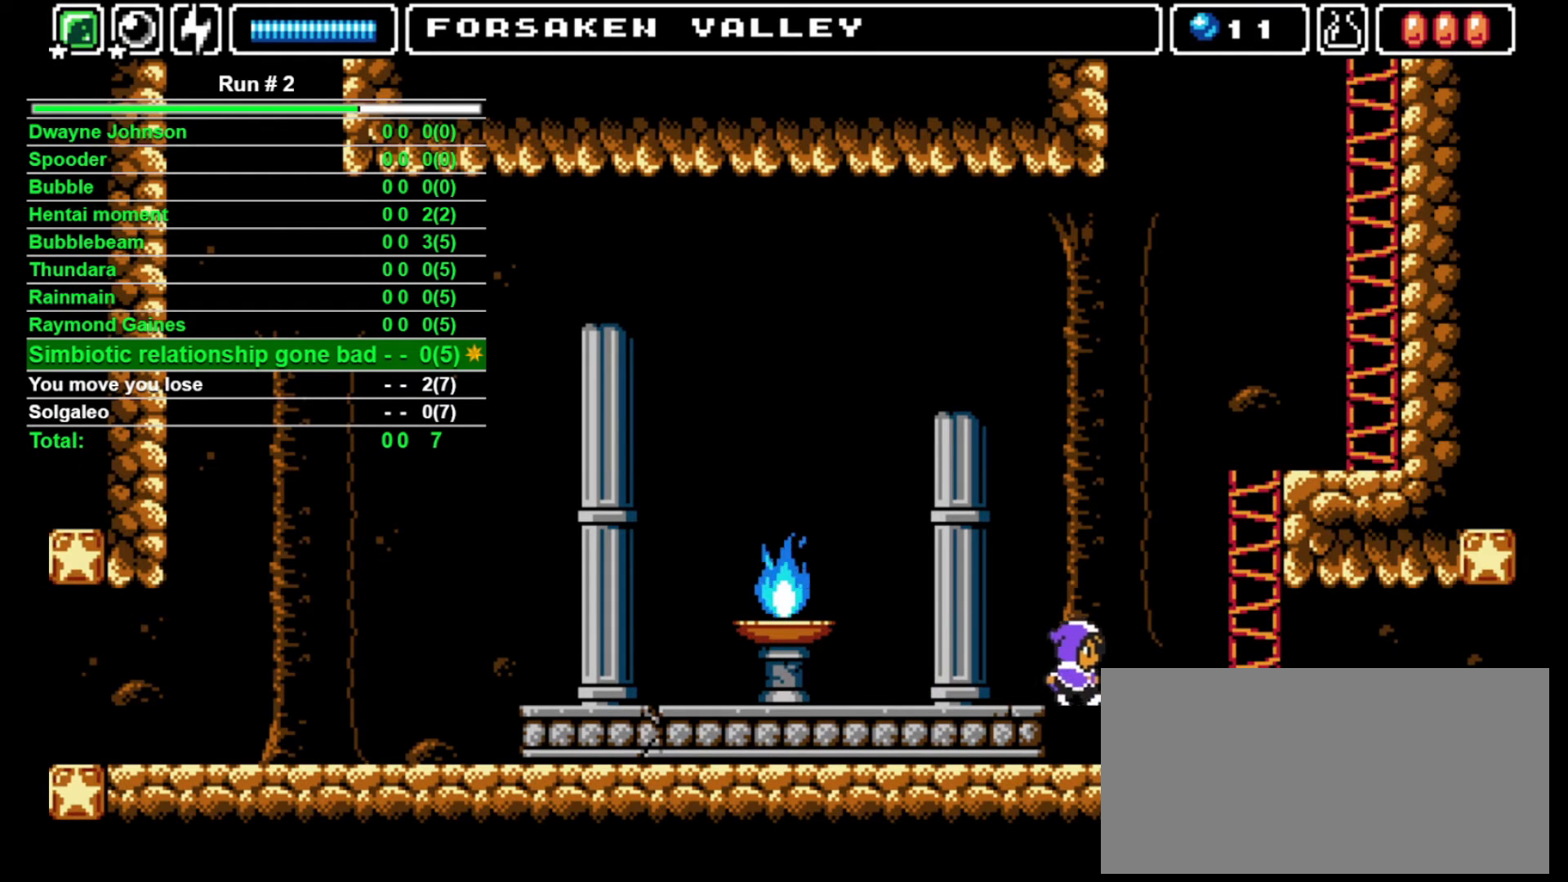
{"buttons": ["DPAD_RIGHT"], "events": []}
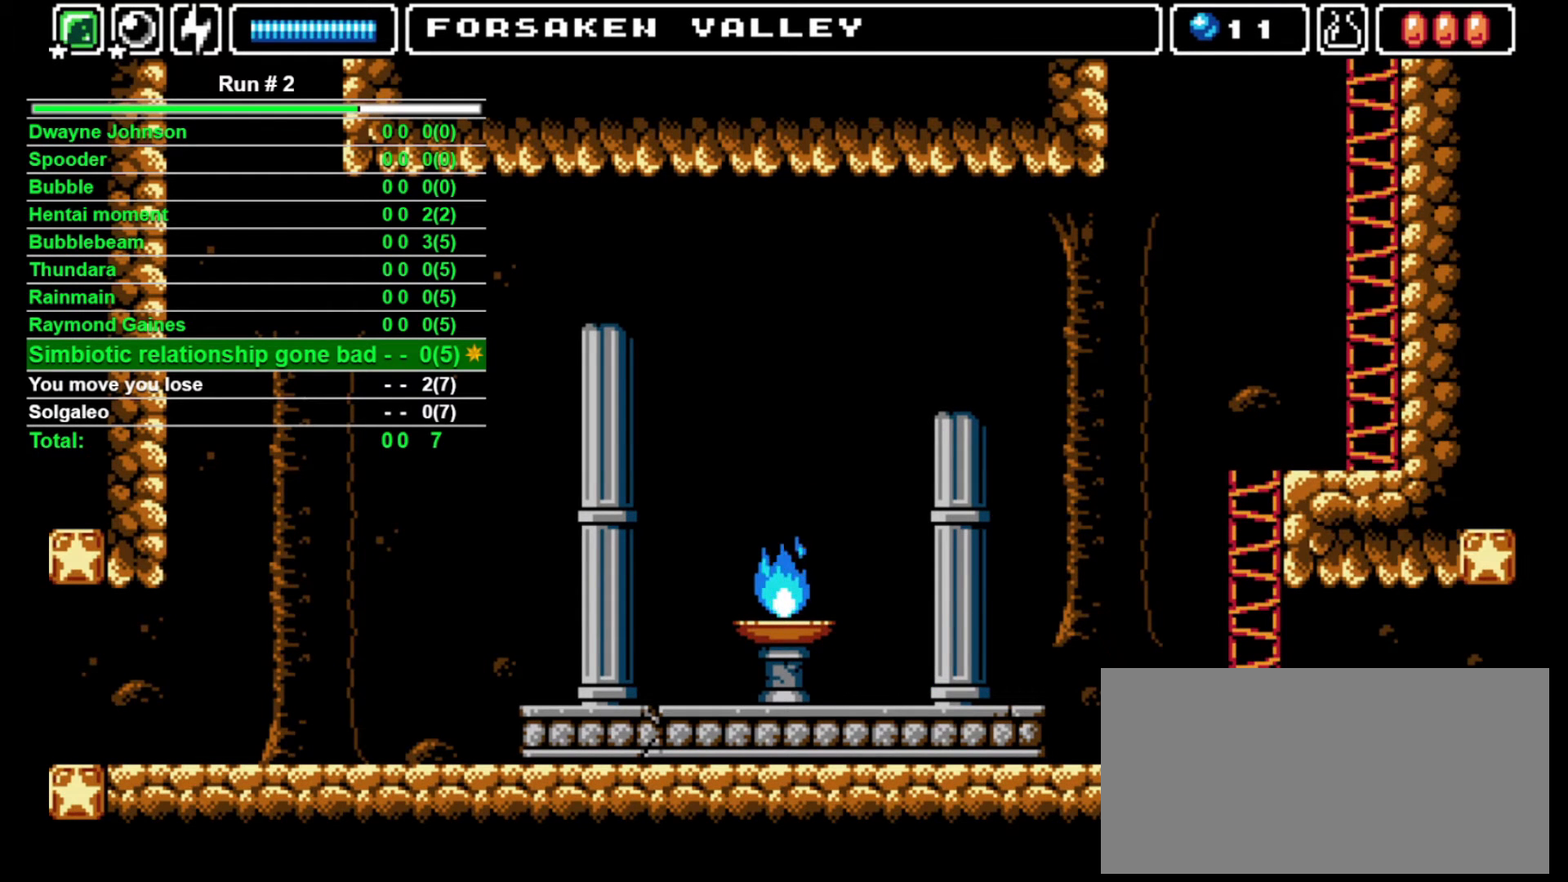
{"buttons": ["DPAD_RIGHT"], "events": []}
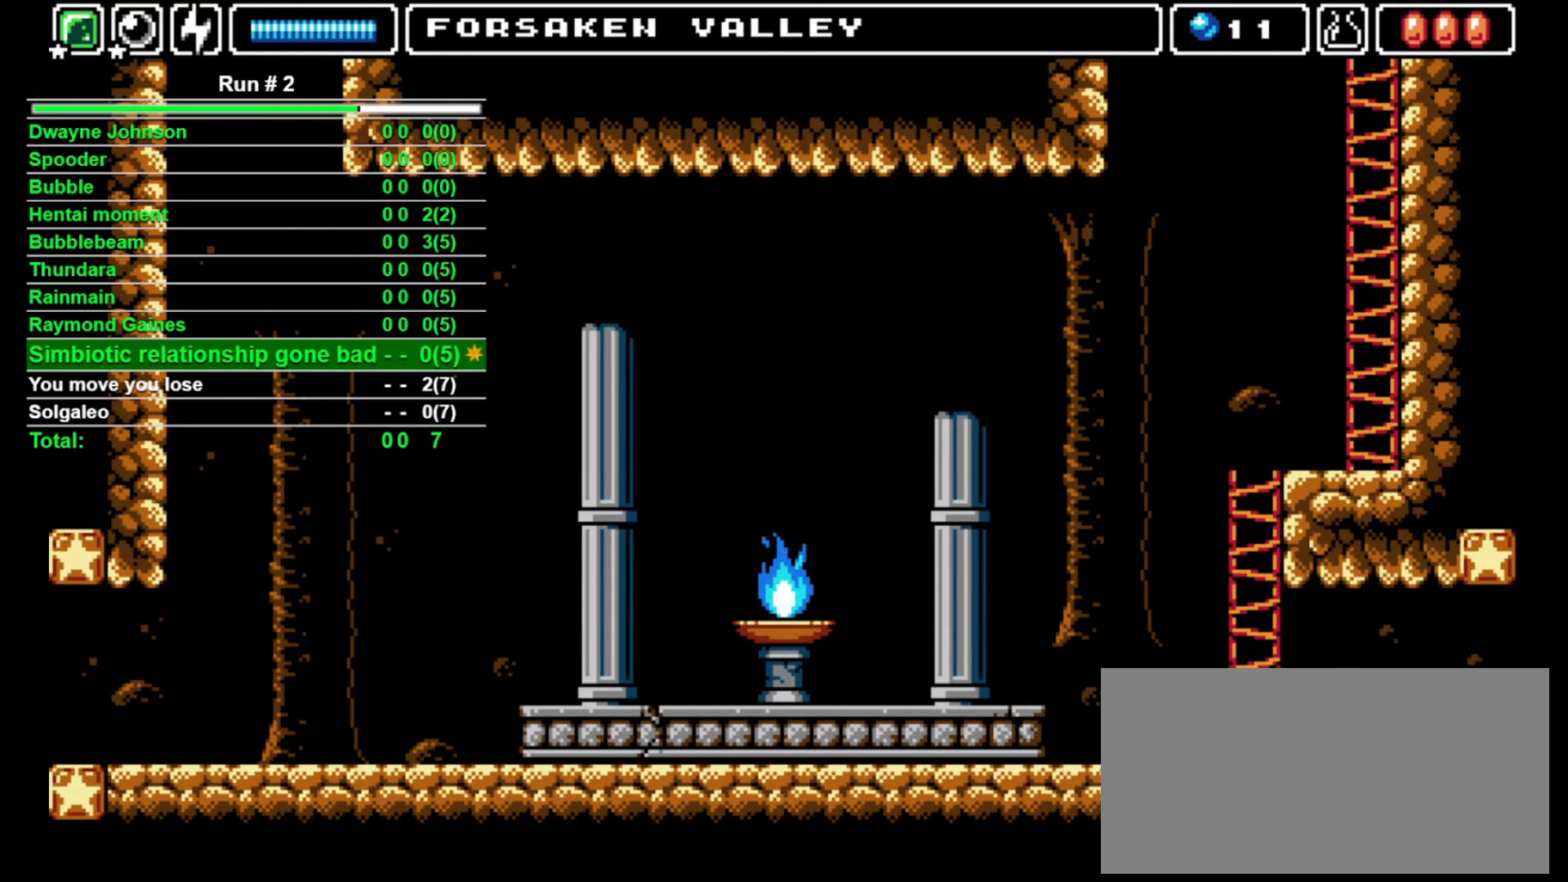
{"buttons": ["DPAD_RIGHT"], "events": []}
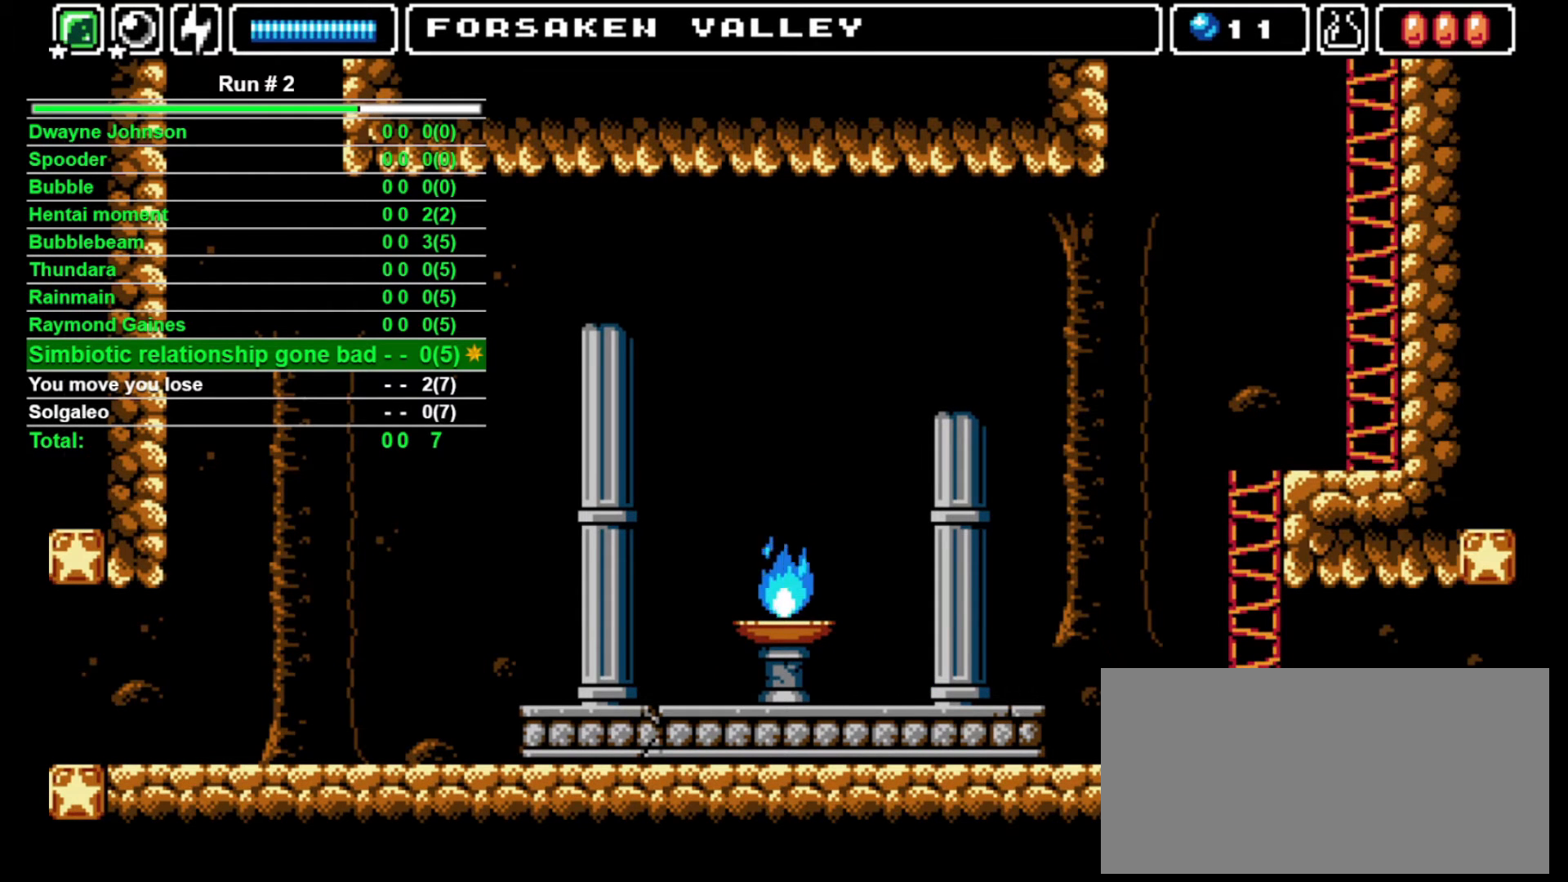
{"buttons": ["DPAD_RIGHT"], "events": []}
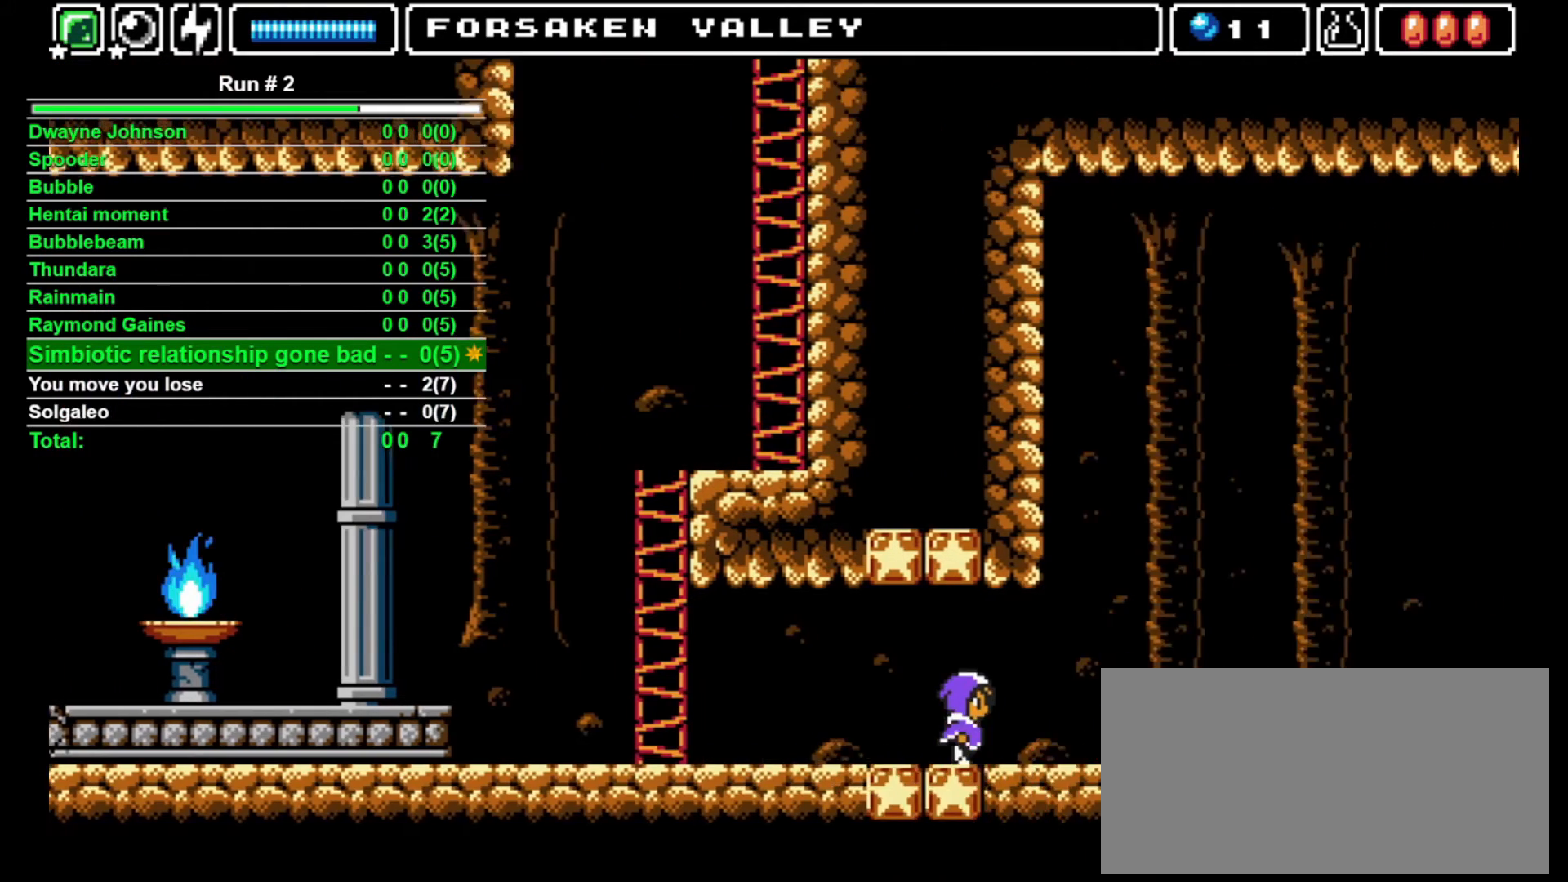
{"buttons": ["DPAD_RIGHT"], "events": []}
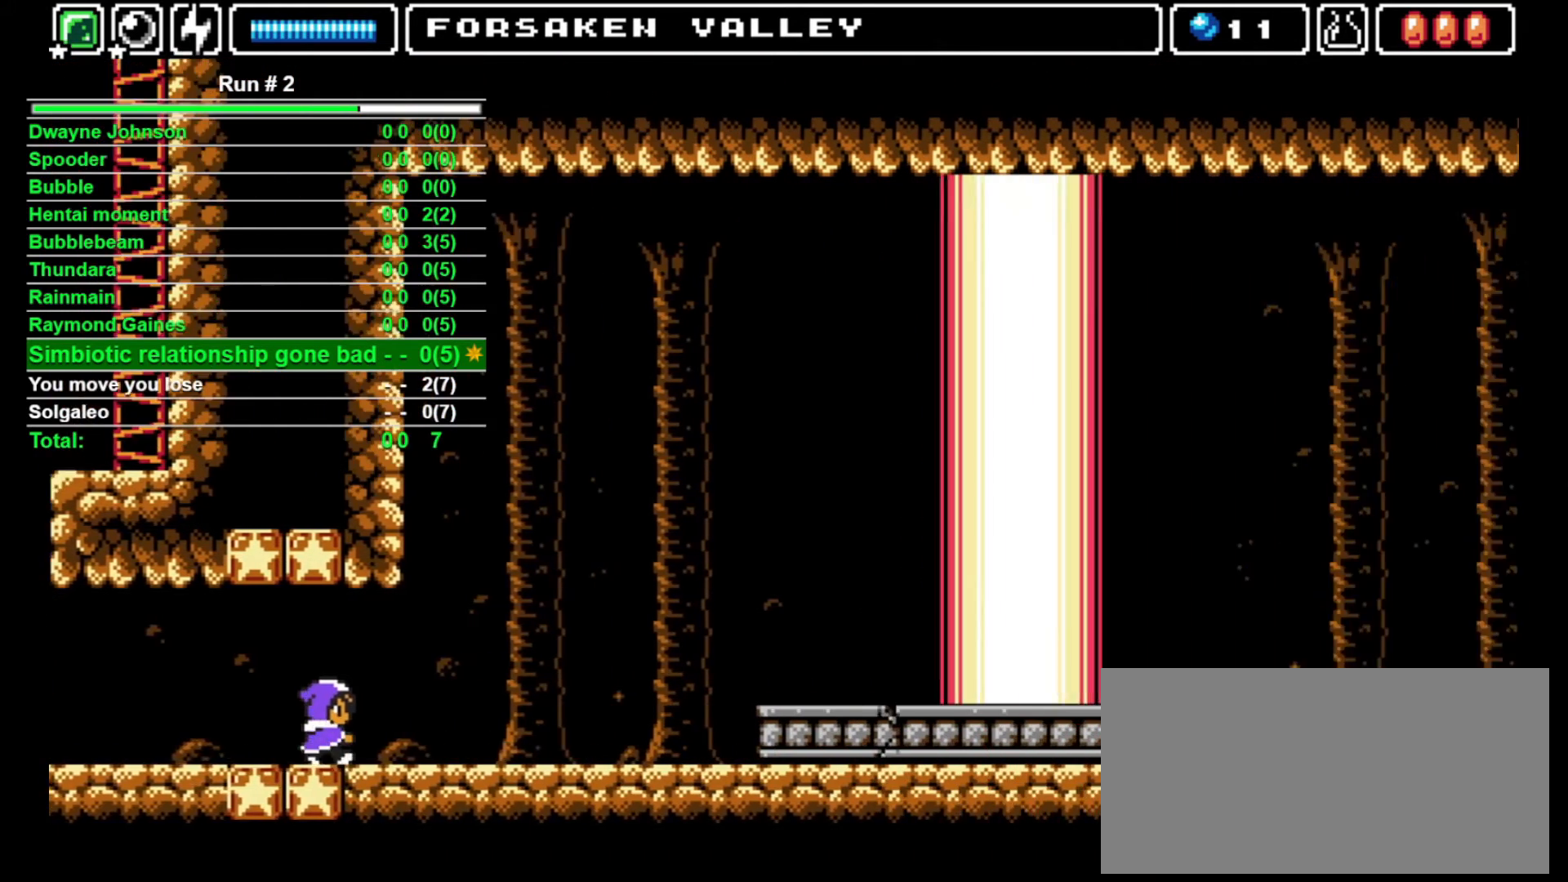
{"buttons": ["DPAD_RIGHT"], "events": []}
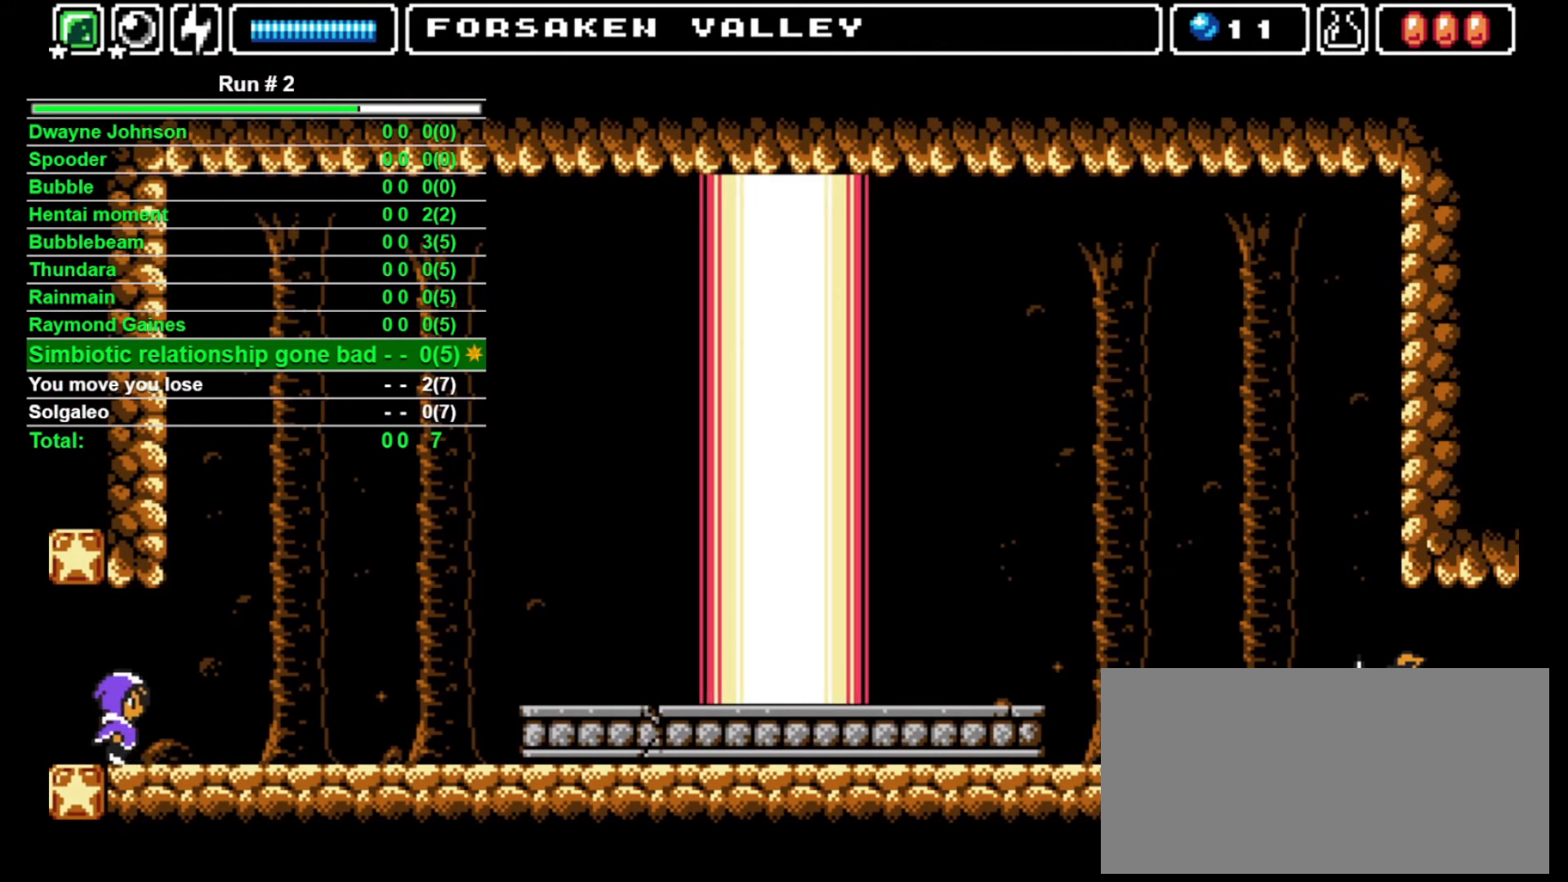
{"buttons": ["DPAD_RIGHT"], "events": []}
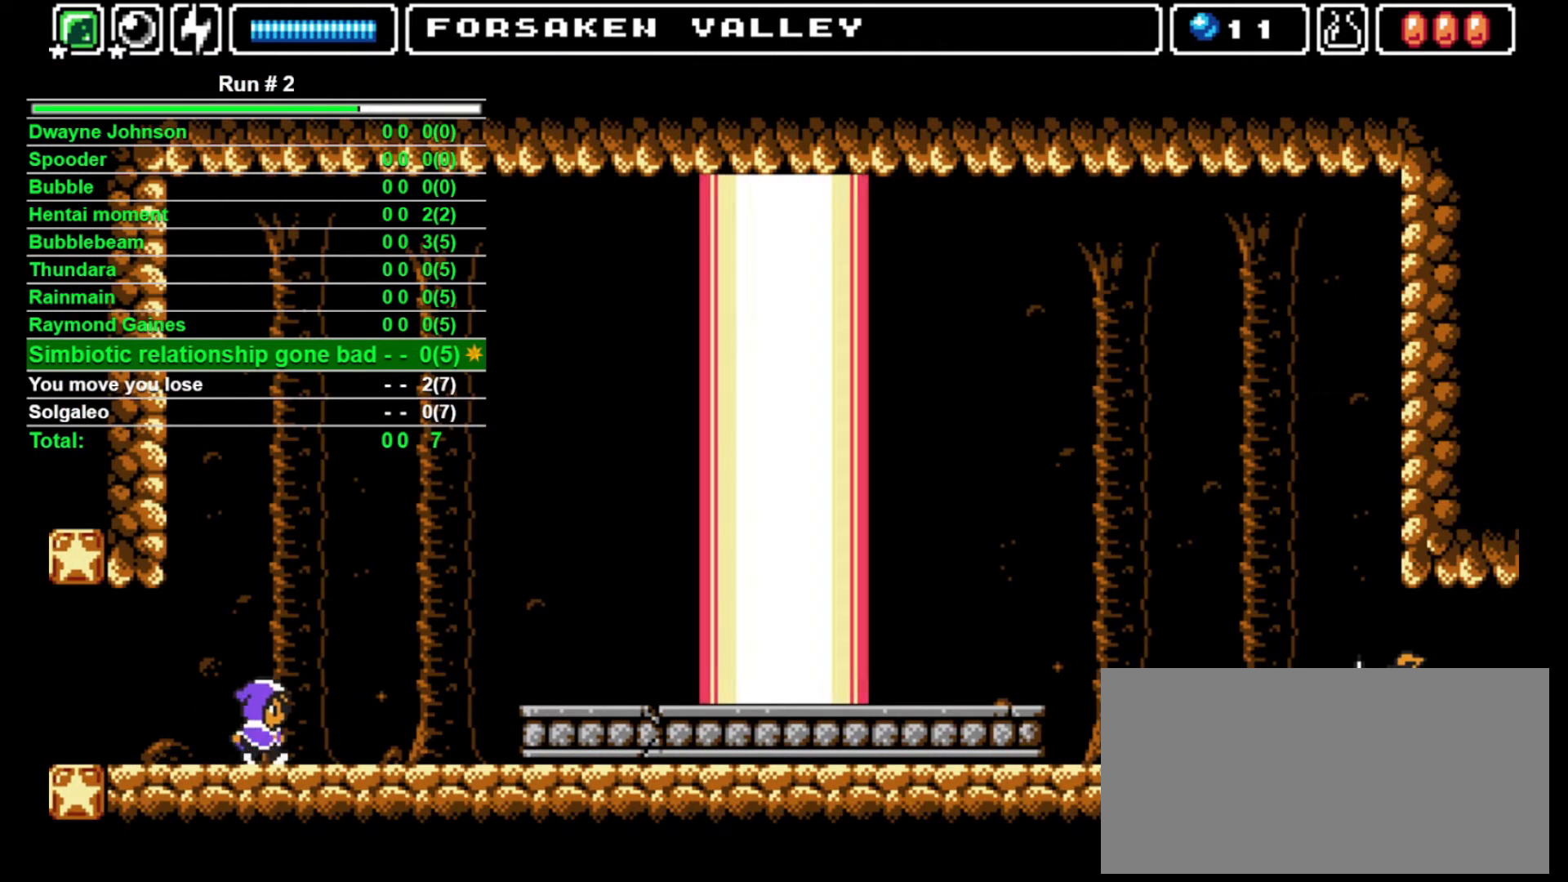
{"buttons": ["CROSS", "DPAD_RIGHT"], "events": [[300, "CROSS", "down"]]}
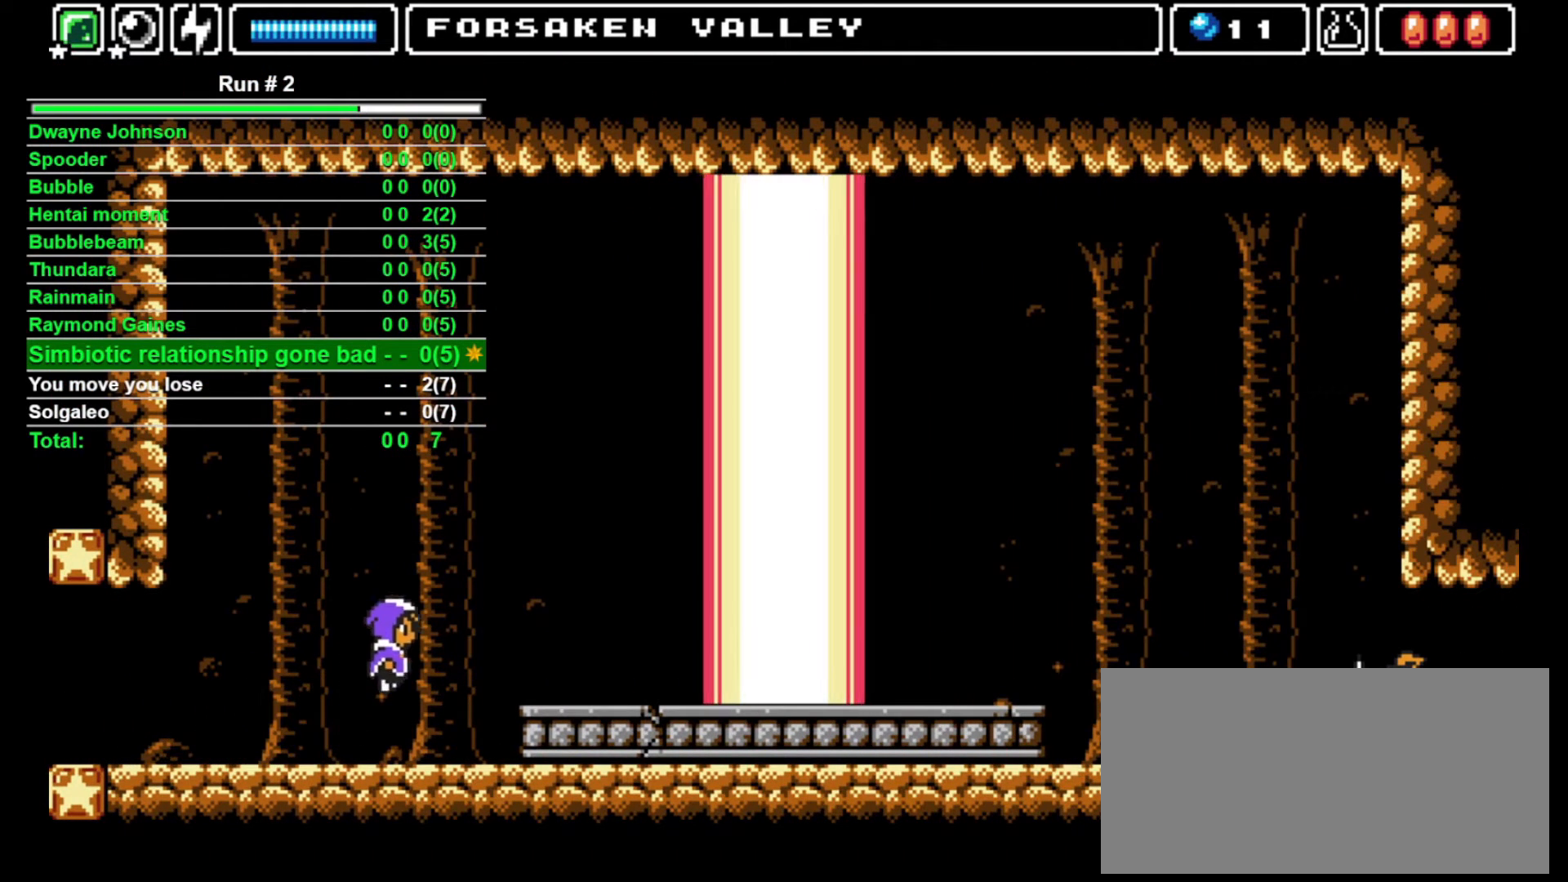
{"buttons": ["DPAD_RIGHT"], "events": [[100, "CROSS", "up"]]}
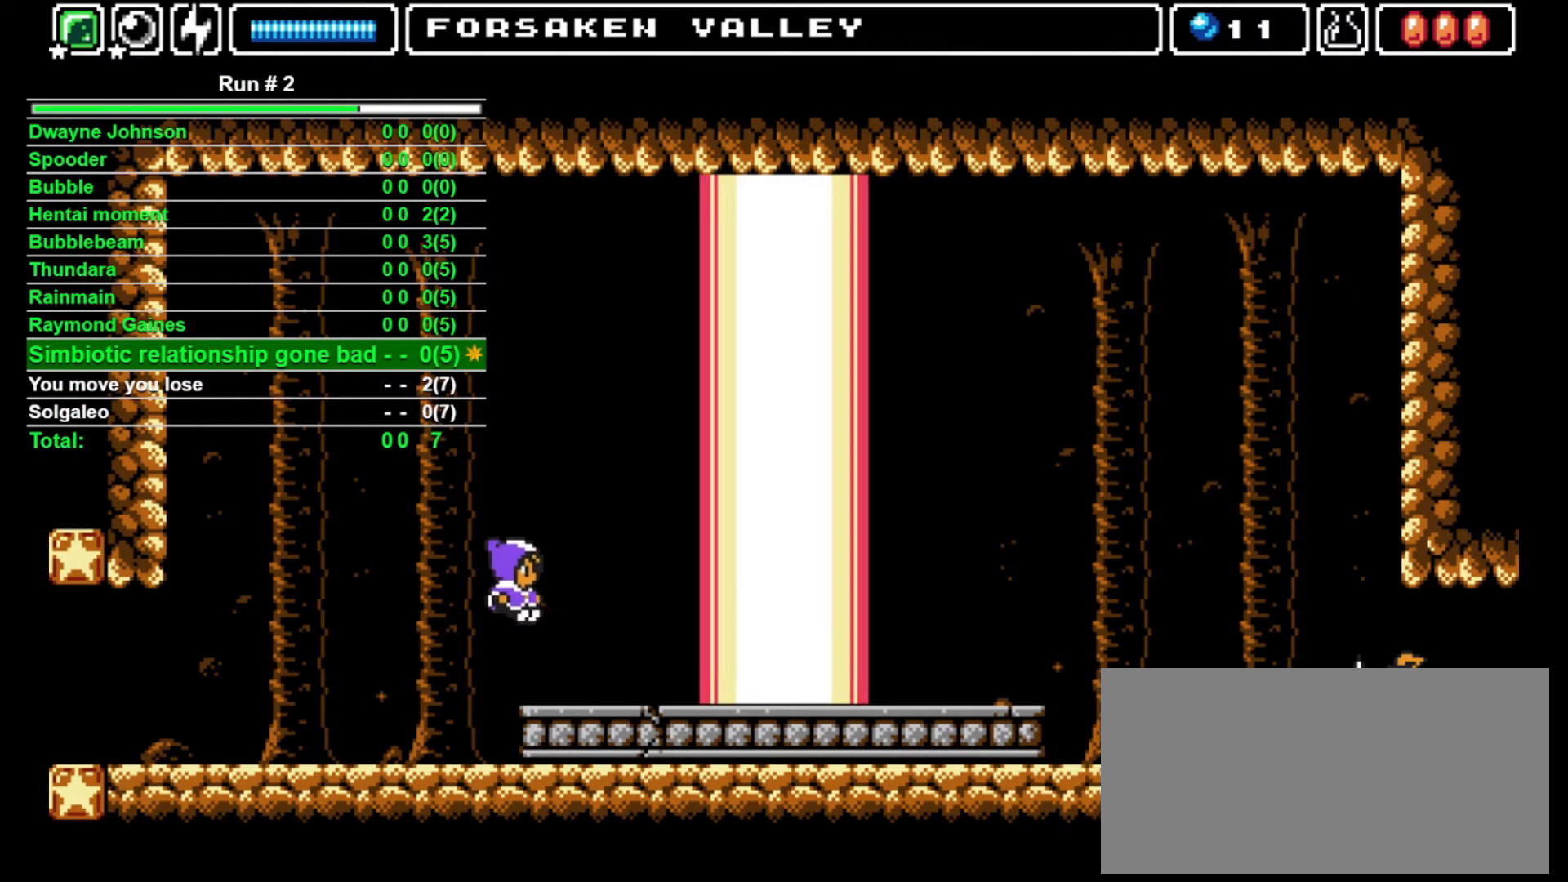
{"buttons": ["DPAD_RIGHT"], "events": []}
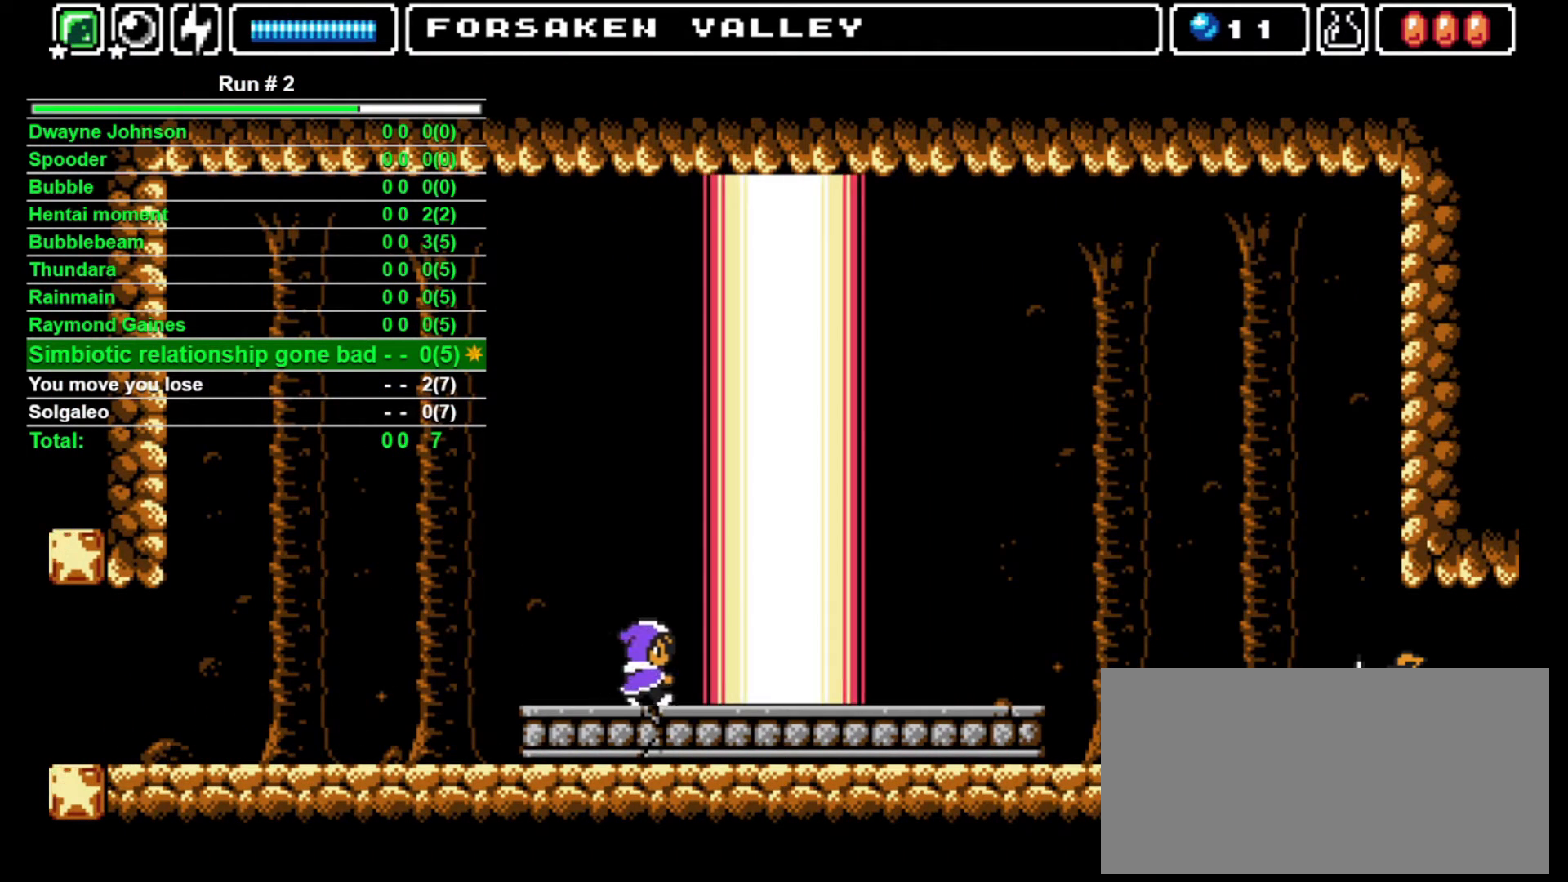
{"buttons": ["DPAD_RIGHT"], "events": []}
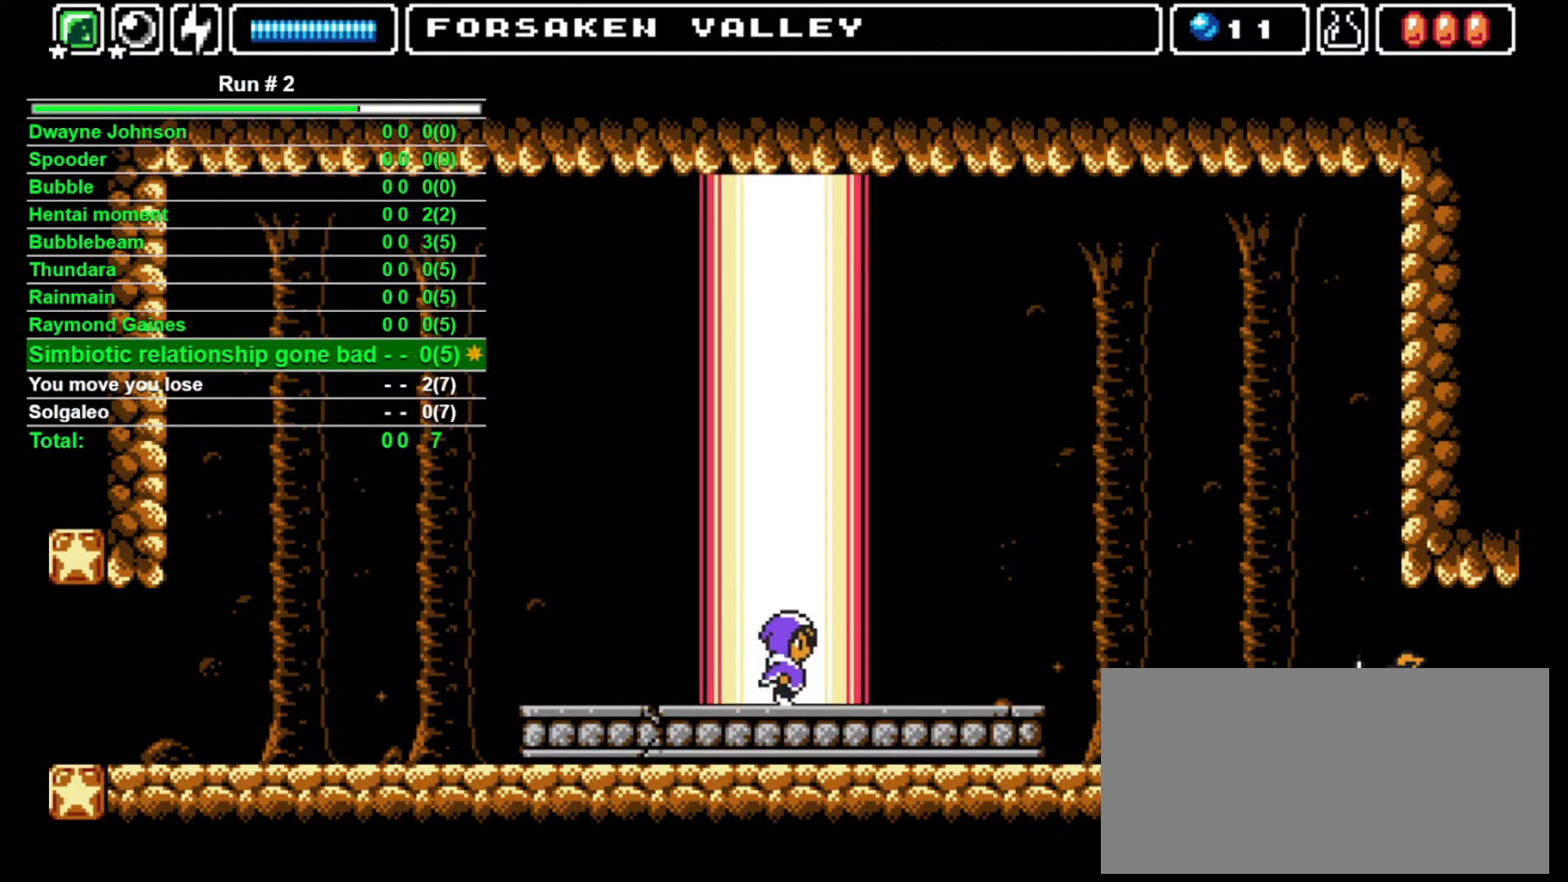
{"buttons": ["DPAD_RIGHT"], "events": []}
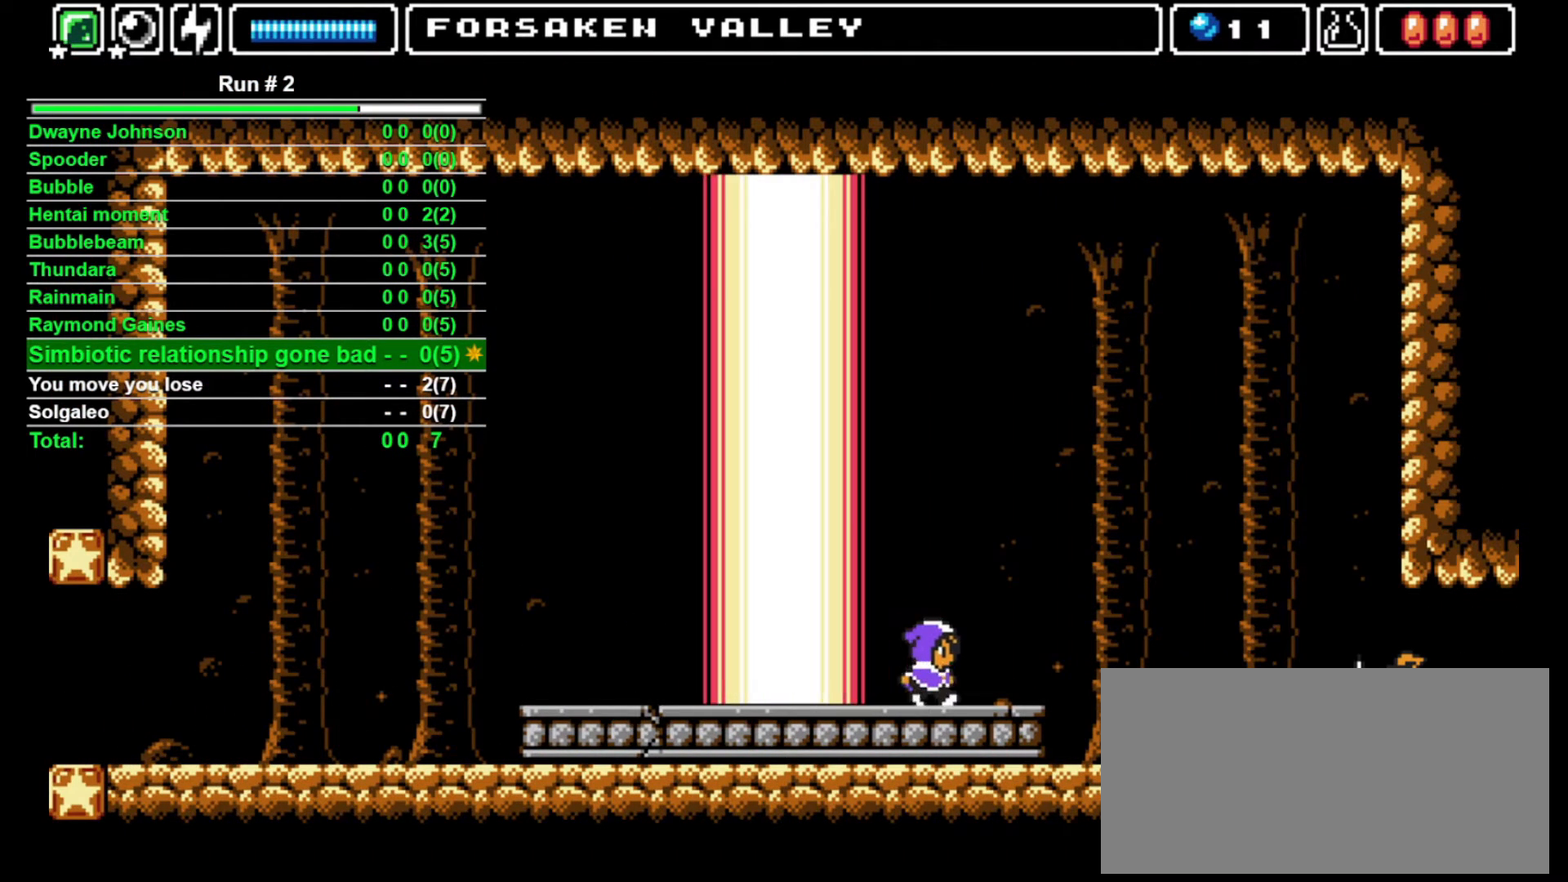
{"buttons": ["DPAD_LEFT"], "events": [[67, "DPAD_RIGHT", "up"], [267, "DPAD_LEFT", "down"]]}
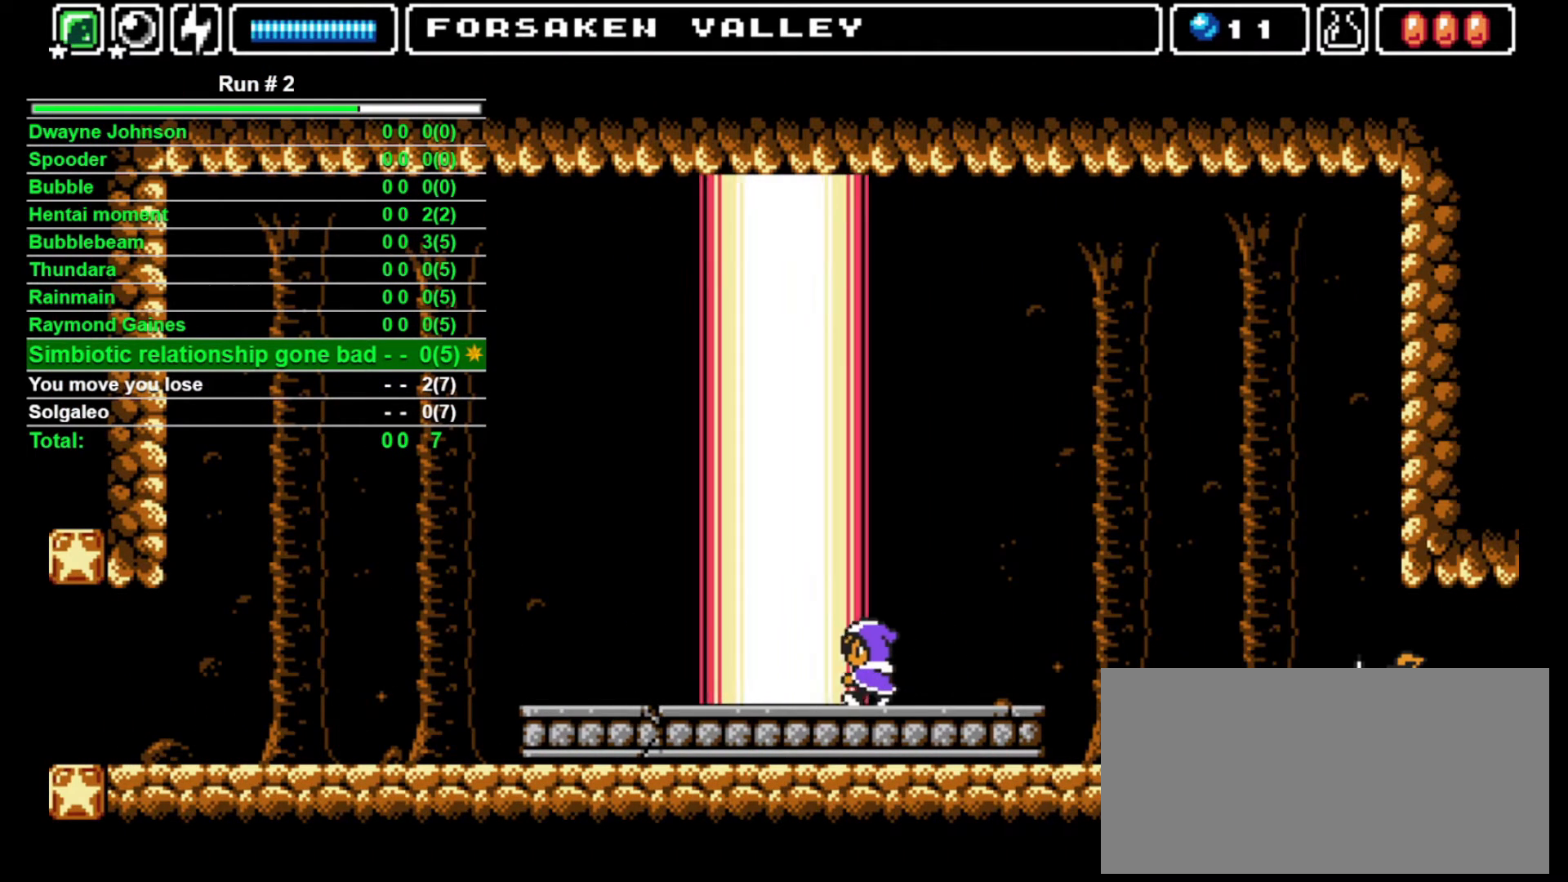
{"buttons": ["DPAD_UP"], "events": [[333, "DPAD_UP", "down"], [367, "DPAD_LEFT", "up"]]}
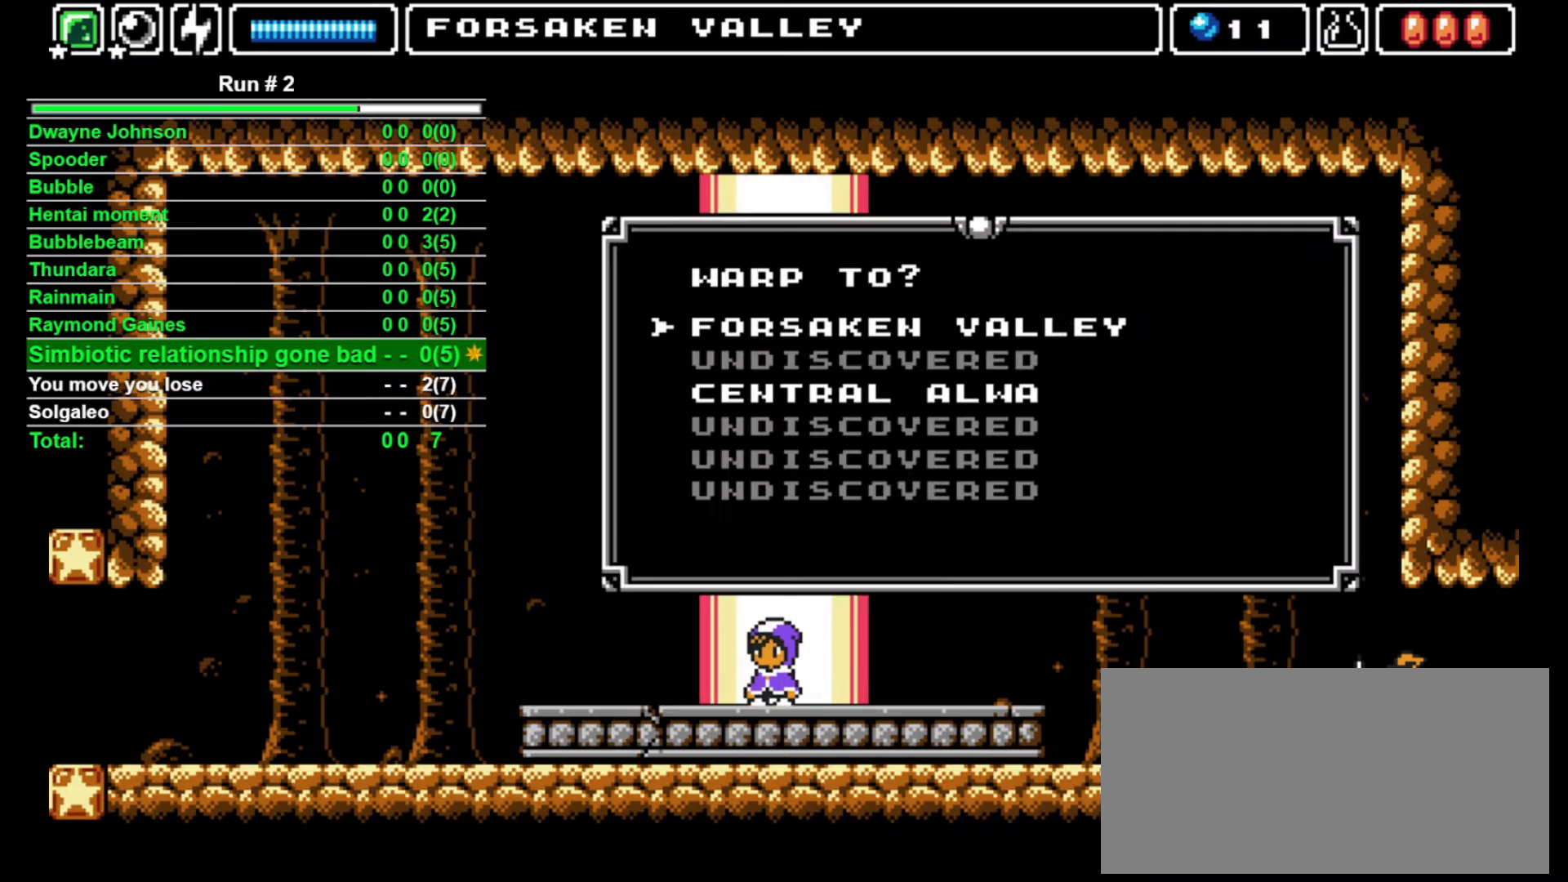
{"buttons": [], "events": [[67, "DPAD_UP", "up"]]}
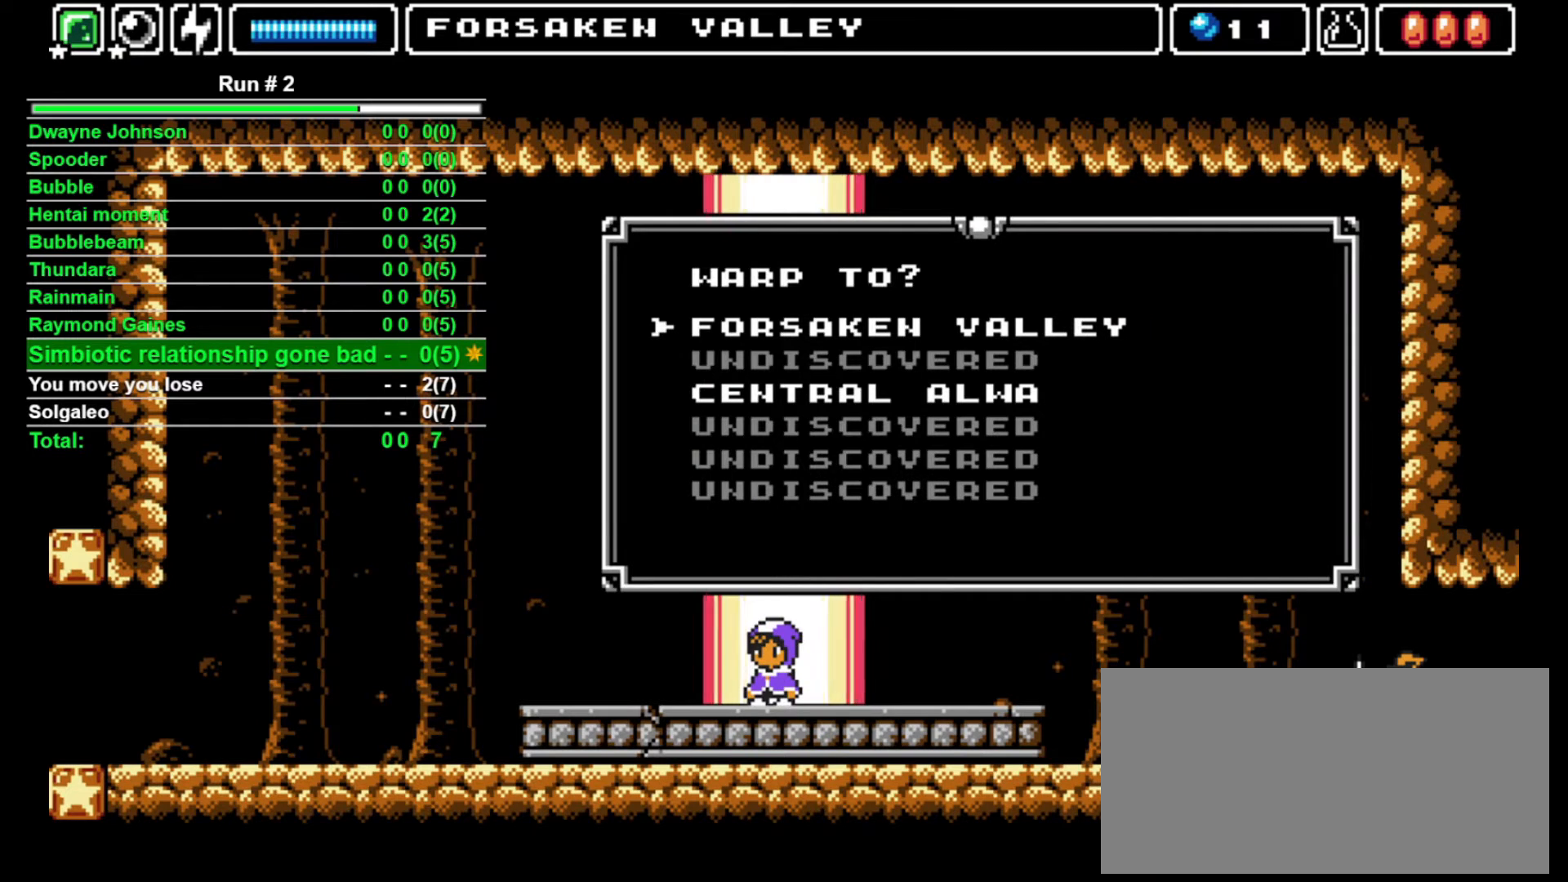
{"buttons": [], "events": [[33, "DPAD_DOWN", "down"], [67, "DPAD_DOWN", "up"], [167, "DPAD_DOWN", "down"], [233, "DPAD_DOWN", "up"], [467, "DPAD_DOWN", "down"], [500, "DPAD_DOWN", "up"]]}
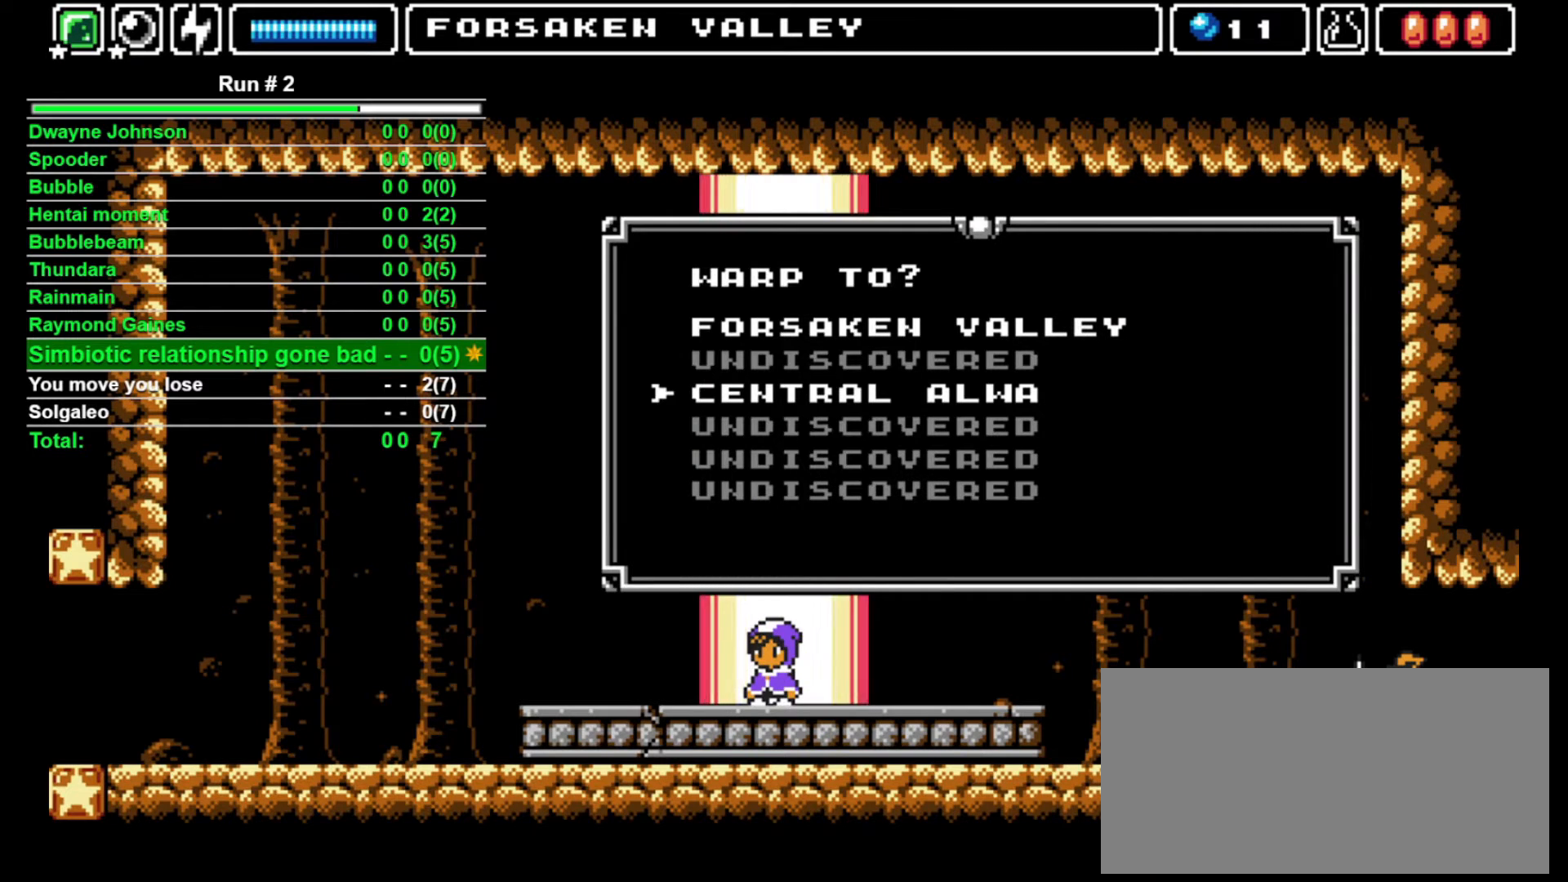
{"buttons": [], "events": [[200, "SQUARE", "down"], [333, "SQUARE", "up"]]}